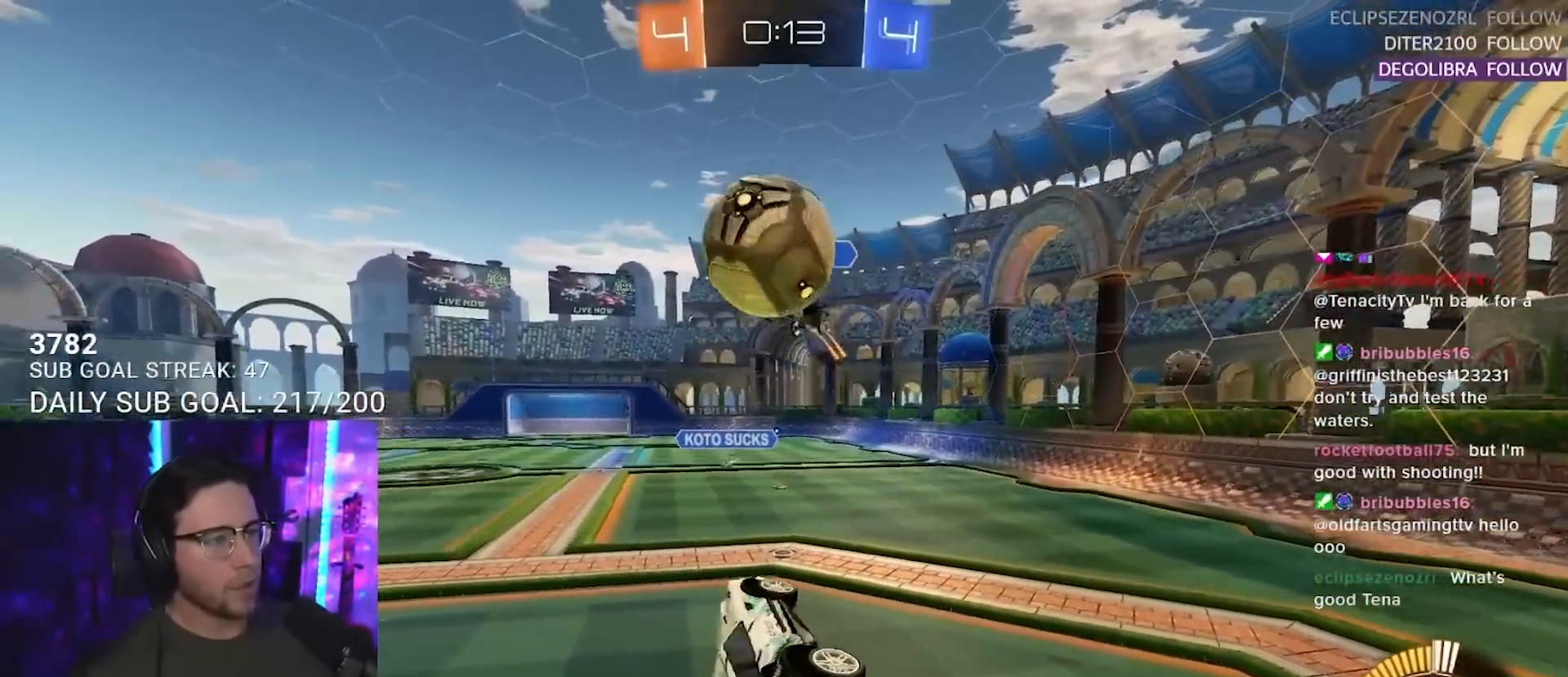
Gameplay with a controller (PlayStation layout); each line is a JSON object with the inputs held at the frame after it. "events" lists button and stick changes between this image and that frame as [ms after this image, input, new state], when the widget could be followed in between. Not read: L1 R1 R3 SELECT START.
{"buttons": ["TRIANGLE", "R2"], "left_stick": "center", "right_stick": "center", "events": [[17, "L3", "up"], [33, "left_stick", "left"], [133, "L3", "down"], [150, "TRIANGLE", "down"], [150, "left_stick", "up-left"], [267, "left_stick", "up"], [300, "TRIANGLE", "up"], [333, "L3", "up"], [383, "left_stick", "center"], [417, "TRIANGLE", "down"]]}
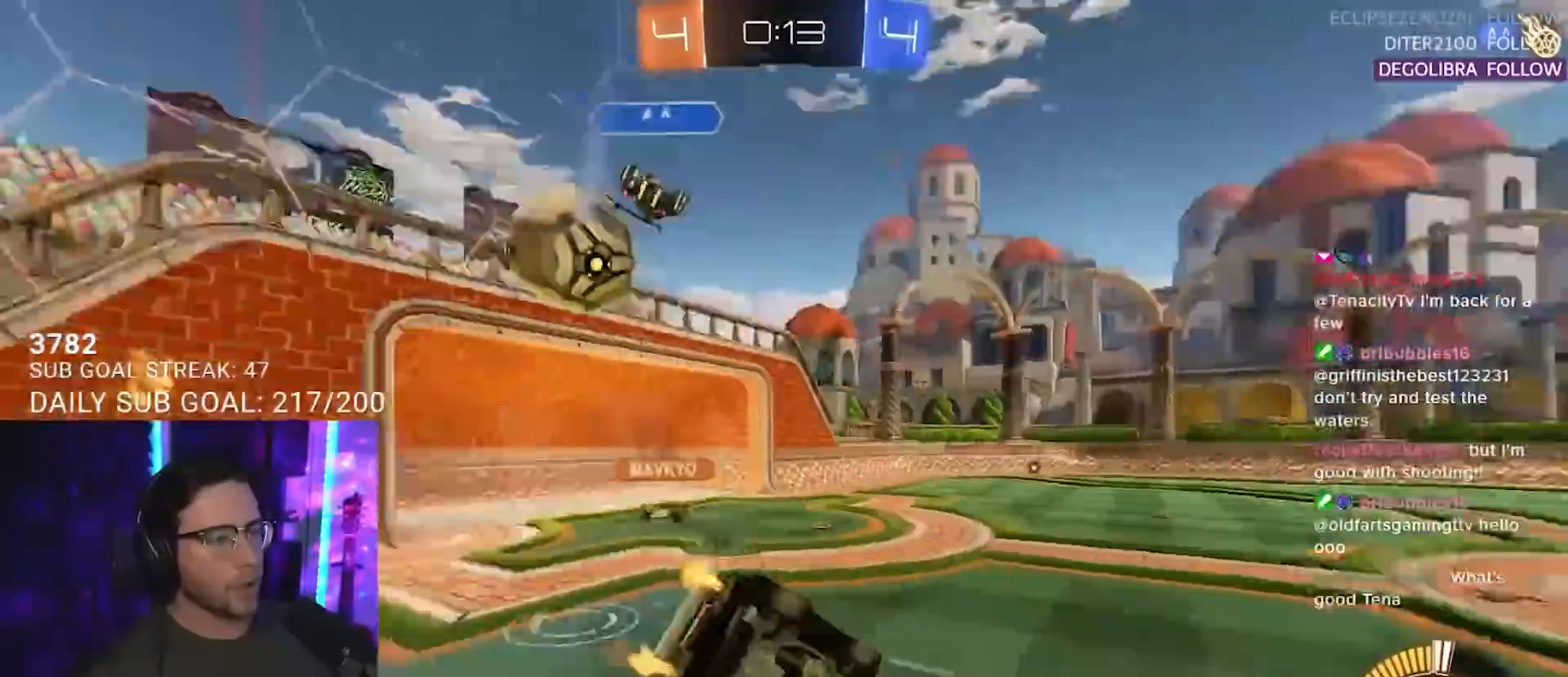
{"buttons": ["R2"], "left_stick": "center", "right_stick": "center", "events": [[17, "TRIANGLE", "up"], [50, "L3", "down"], [67, "left_stick", "down"], [183, "L3", "up"], [200, "left_stick", "center"]]}
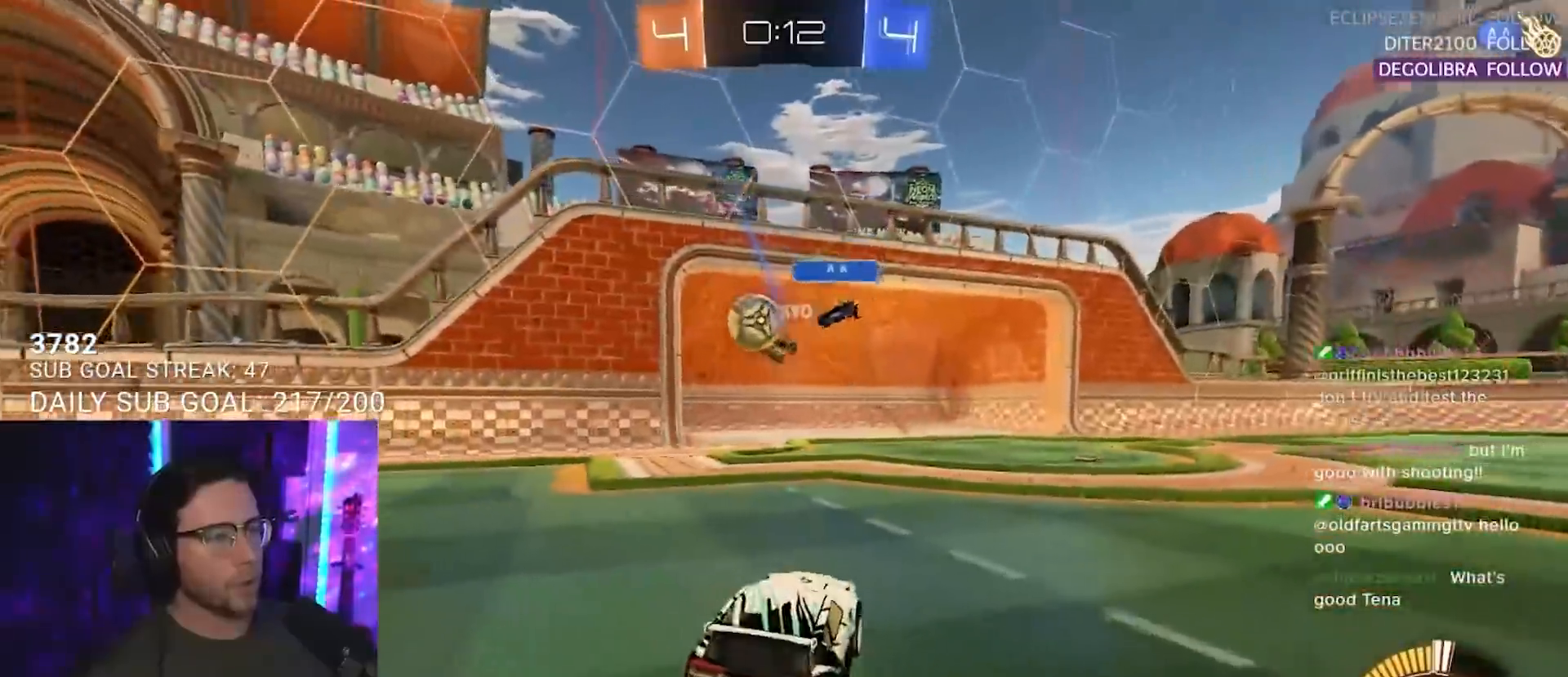
{"buttons": ["R2"], "left_stick": "right", "right_stick": "center", "events": [[17, "left_stick", "right"], [150, "left_stick", "left"], [283, "SQUARE", "down"], [367, "SQUARE", "up"], [400, "left_stick", "right"]]}
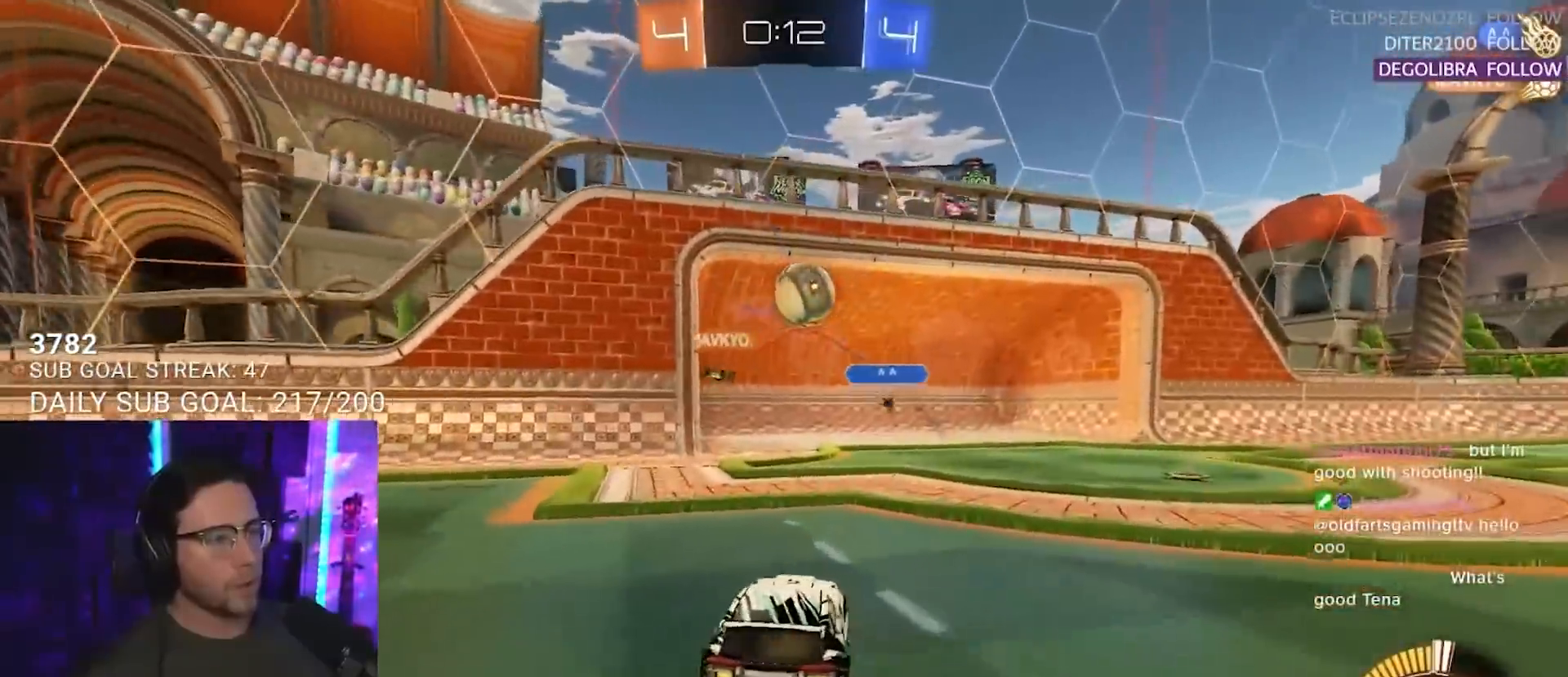
{"buttons": ["R2"], "left_stick": "center", "right_stick": "center", "events": [[167, "left_stick", "center"]]}
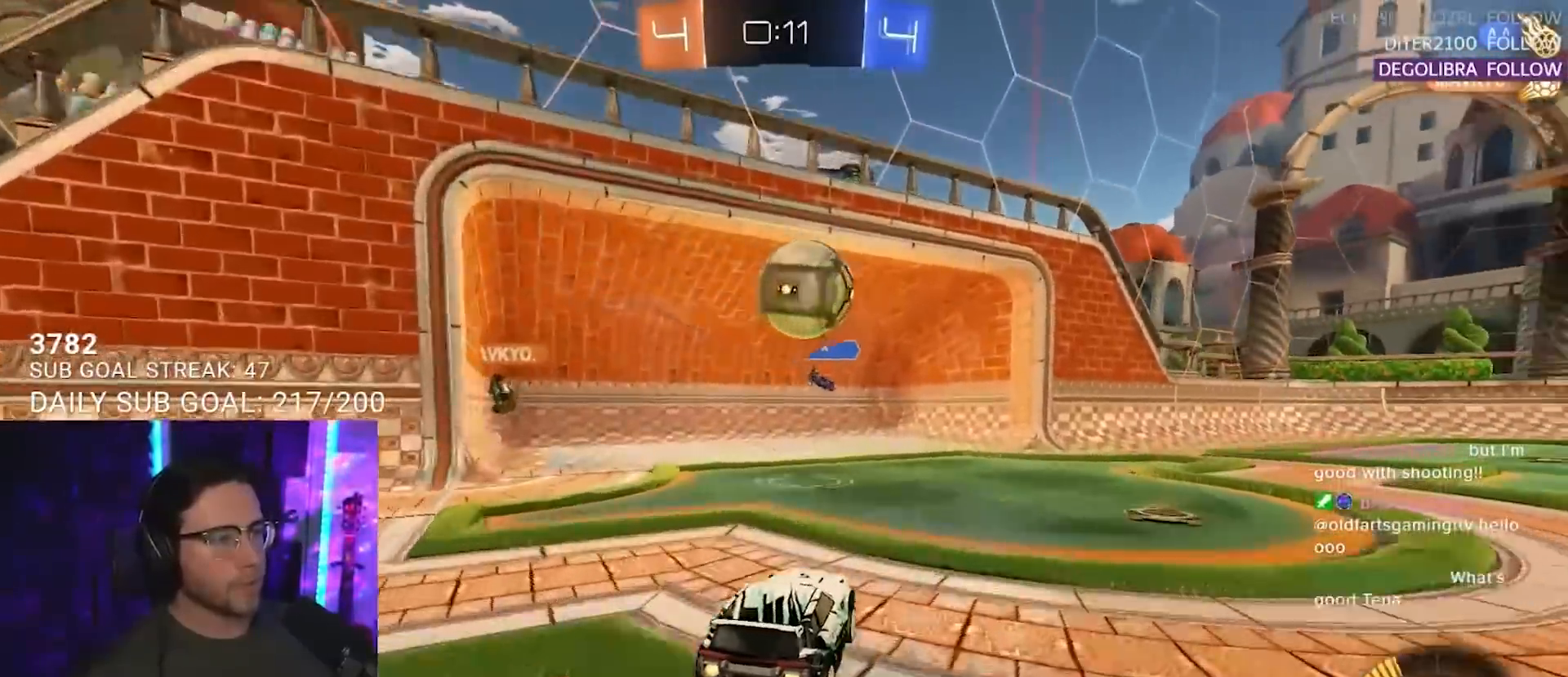
{"buttons": ["CROSS", "SQUARE", "R2", "L3"], "left_stick": "right", "right_stick": "center", "events": [[133, "left_stick", "right"], [317, "CROSS", "down"], [400, "CROSS", "up"], [450, "CROSS", "down"], [450, "L3", "down"], [483, "SQUARE", "down"]]}
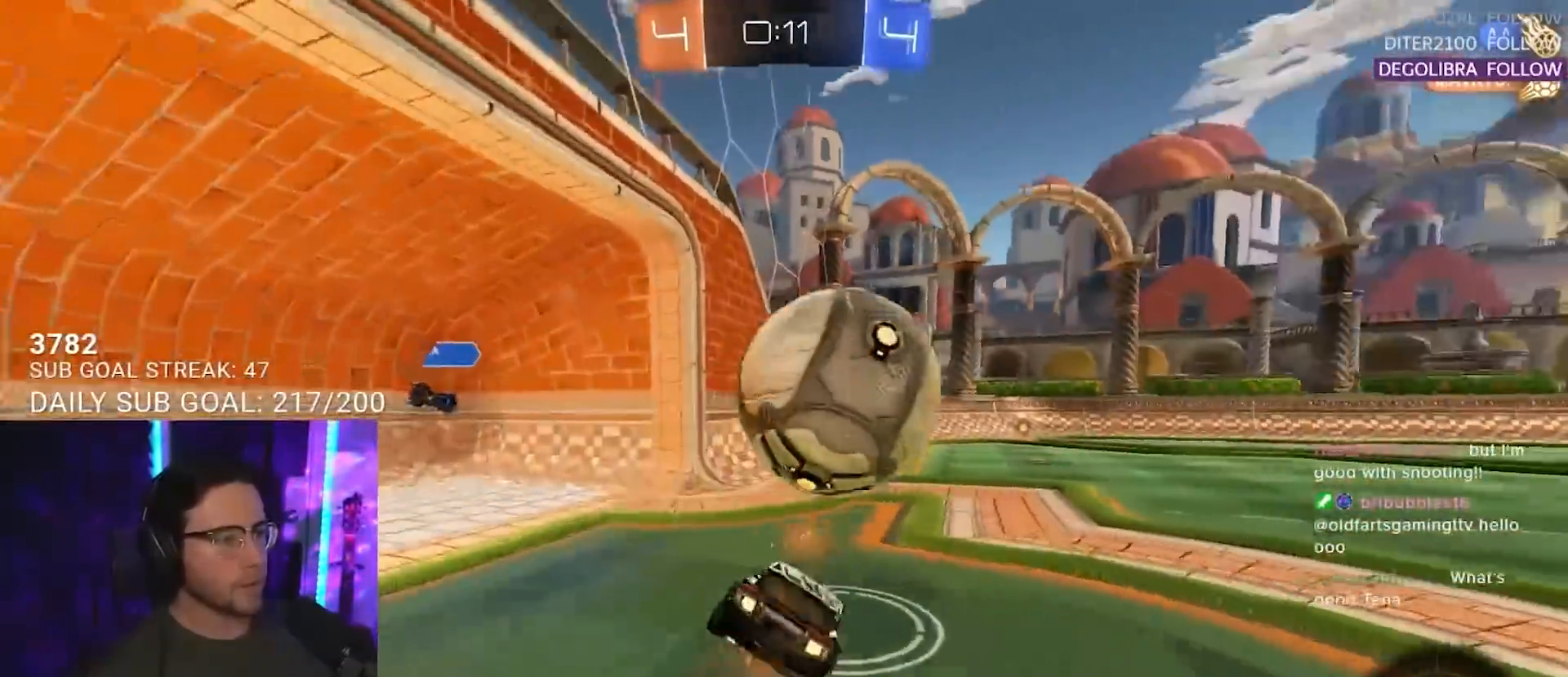
{"buttons": ["R2", "L3"], "left_stick": "down-right", "right_stick": "center", "events": [[17, "left_stick", "down-right"], [67, "CROSS", "up"], [200, "SQUARE", "up"], [250, "left_stick", "up-right"], [367, "TRIANGLE", "down"], [483, "TRIANGLE", "up"], [500, "left_stick", "down-right"]]}
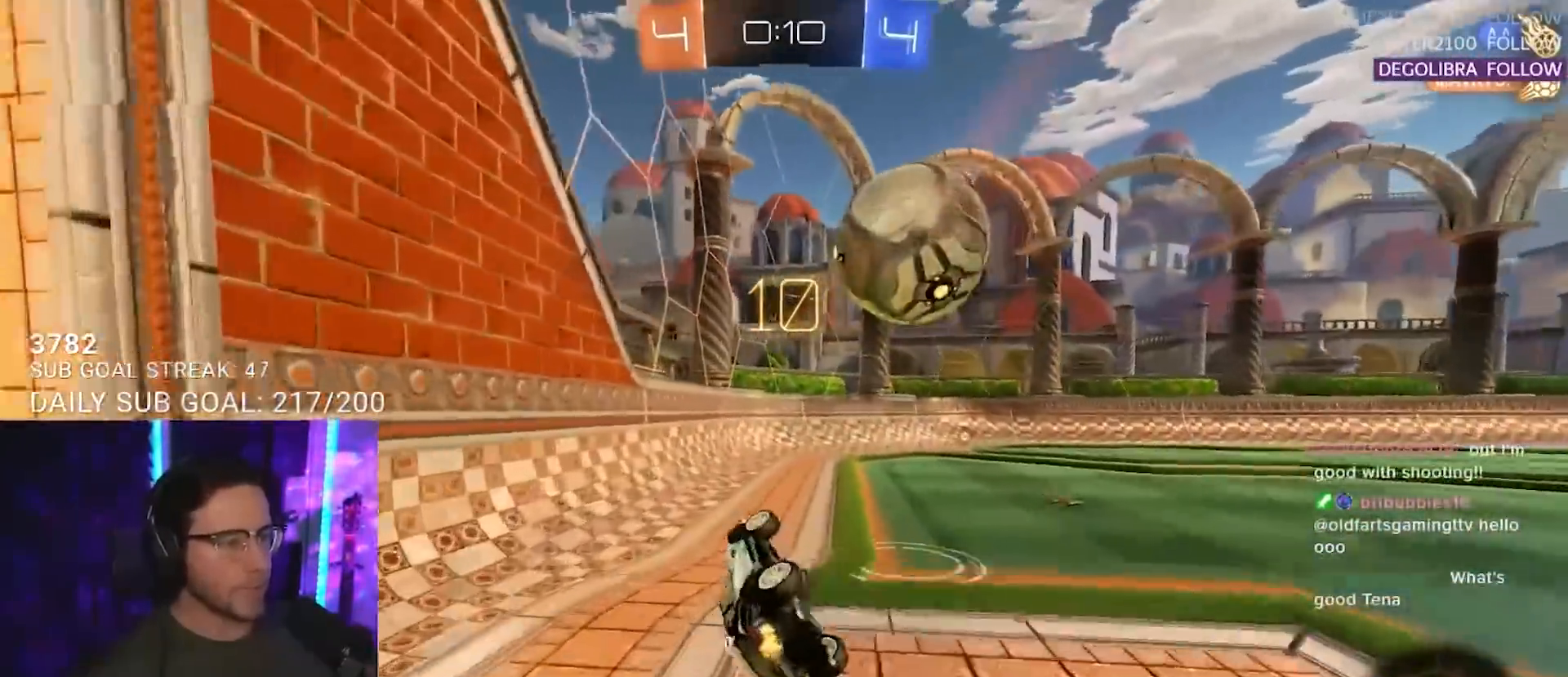
{"buttons": ["SQUARE", "R2"], "left_stick": "right", "right_stick": "center", "events": [[117, "left_stick", "left"], [217, "TRIANGLE", "down"], [217, "left_stick", "up"], [250, "L3", "up"], [267, "L2", "down"], [300, "left_stick", "right"], [317, "TRIANGLE", "up"], [400, "L2", "up"], [467, "SQUARE", "down"]]}
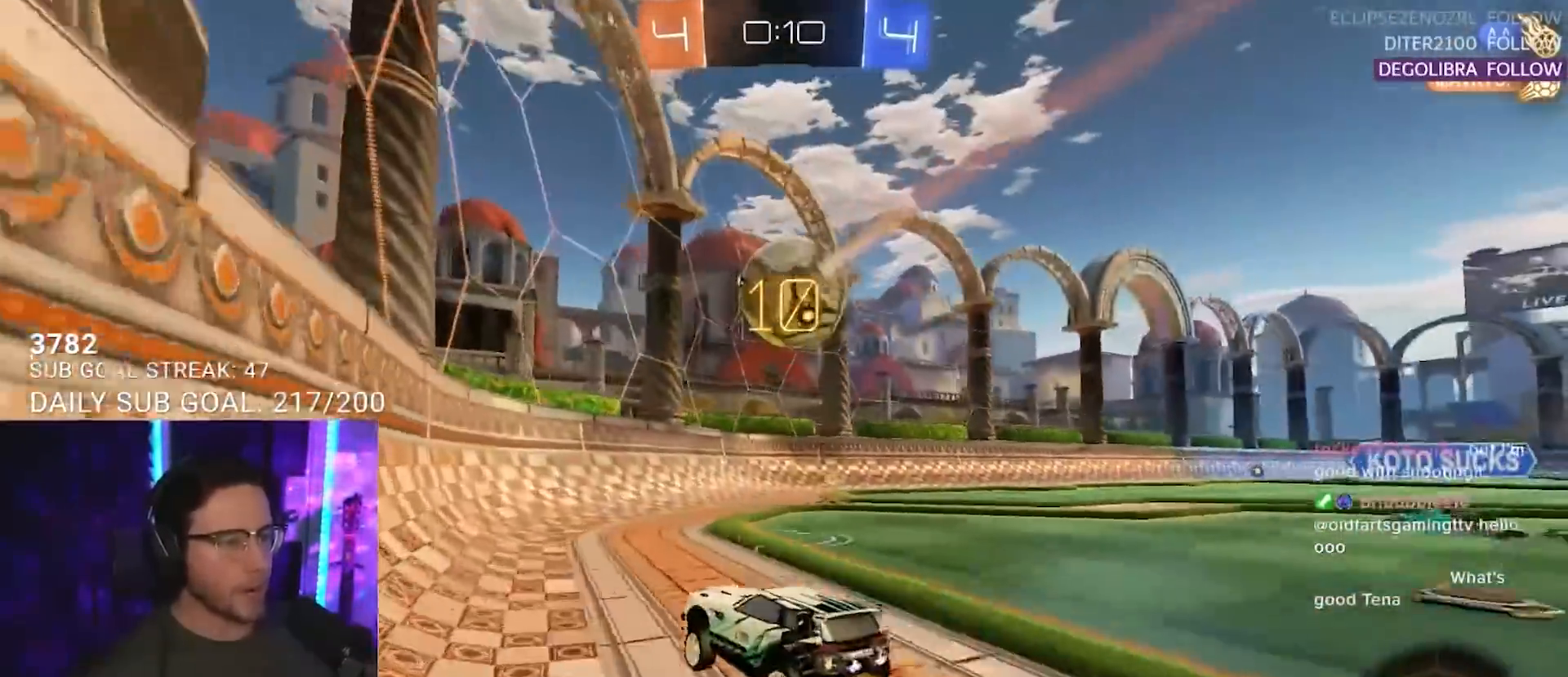
{"buttons": ["R2"], "left_stick": "right", "right_stick": "center", "events": [[100, "SQUARE", "up"]]}
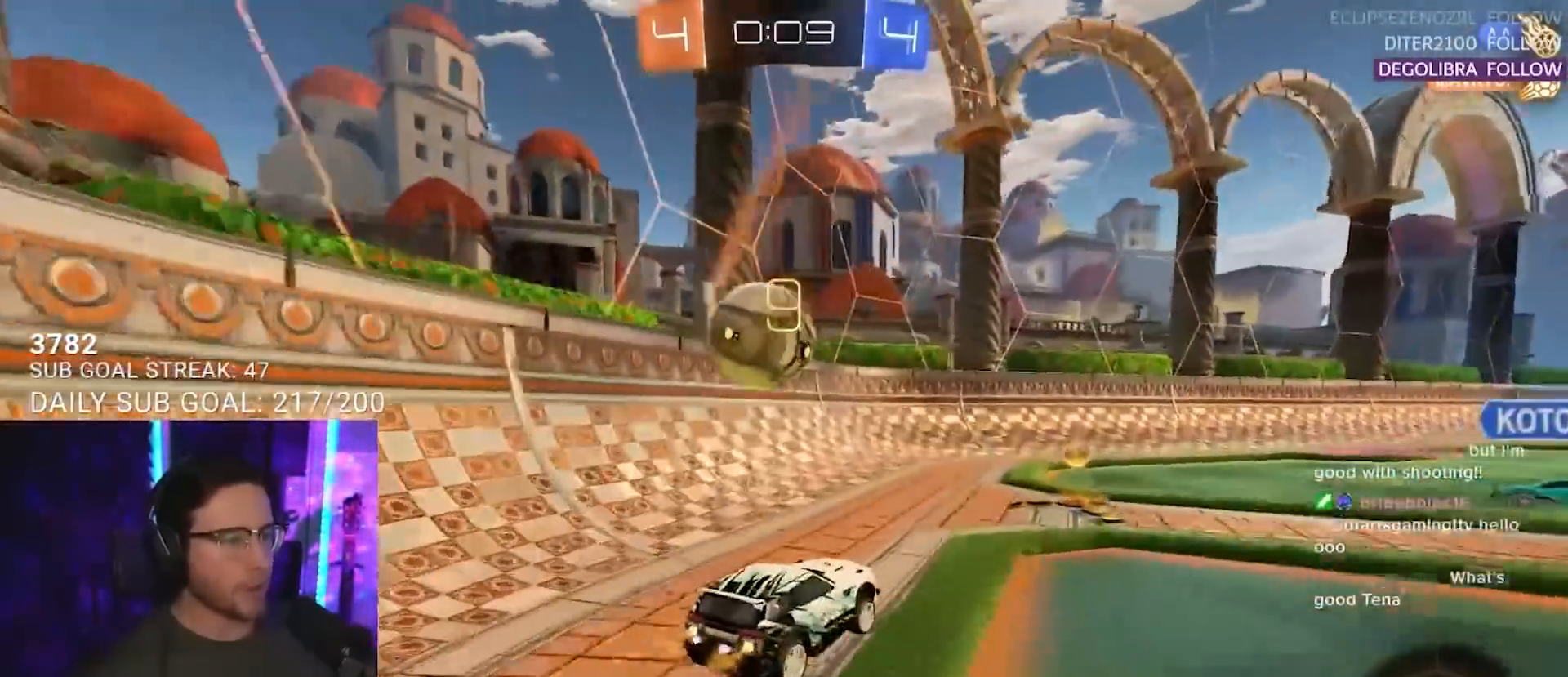
{"buttons": ["R2"], "left_stick": "left", "right_stick": "center", "events": [[17, "left_stick", "down-left"], [167, "left_stick", "down-right"], [183, "R2", "up"], [200, "L2", "down"], [267, "left_stick", "down-left"], [317, "left_stick", "left"], [350, "R2", "down"], [383, "L2", "up"]]}
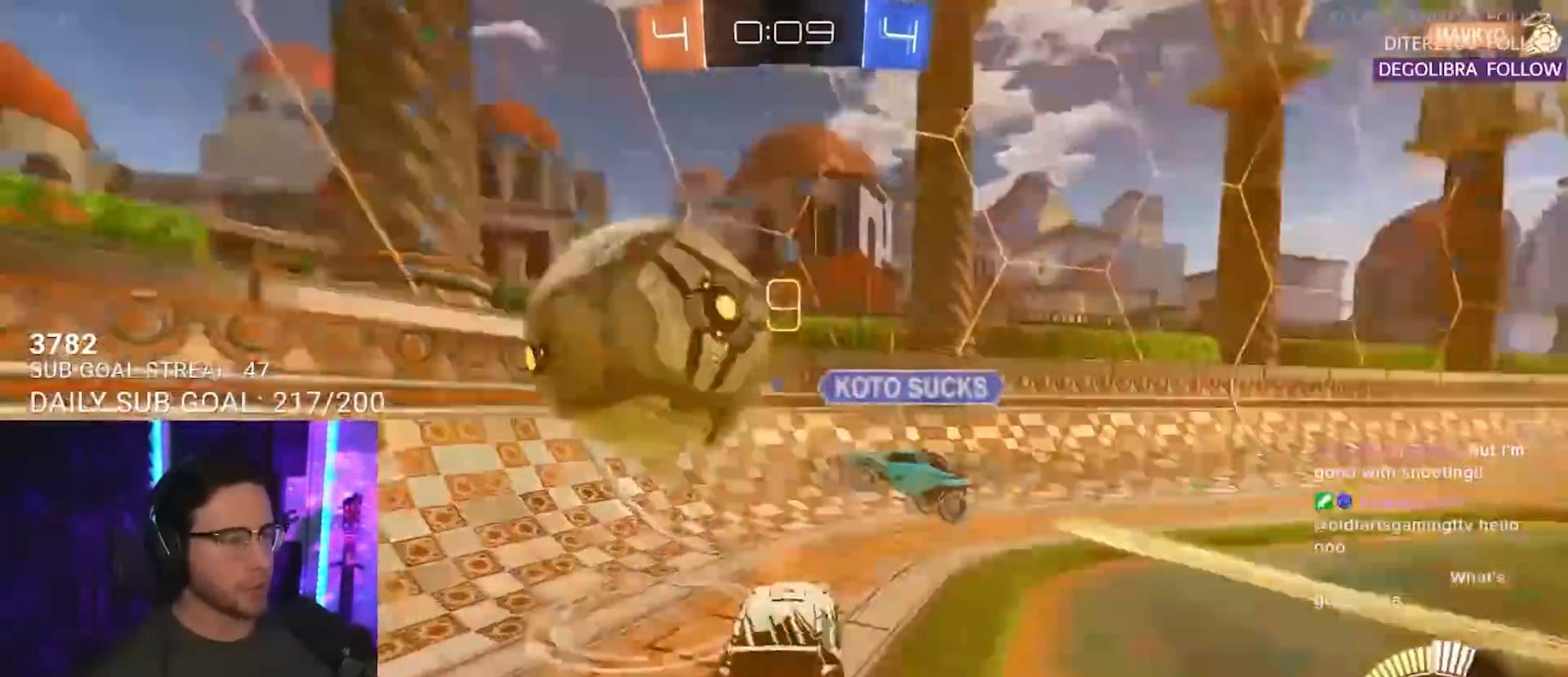
{"buttons": ["R2"], "left_stick": "left", "right_stick": "center", "events": [[133, "SQUARE", "down"], [250, "SQUARE", "up"]]}
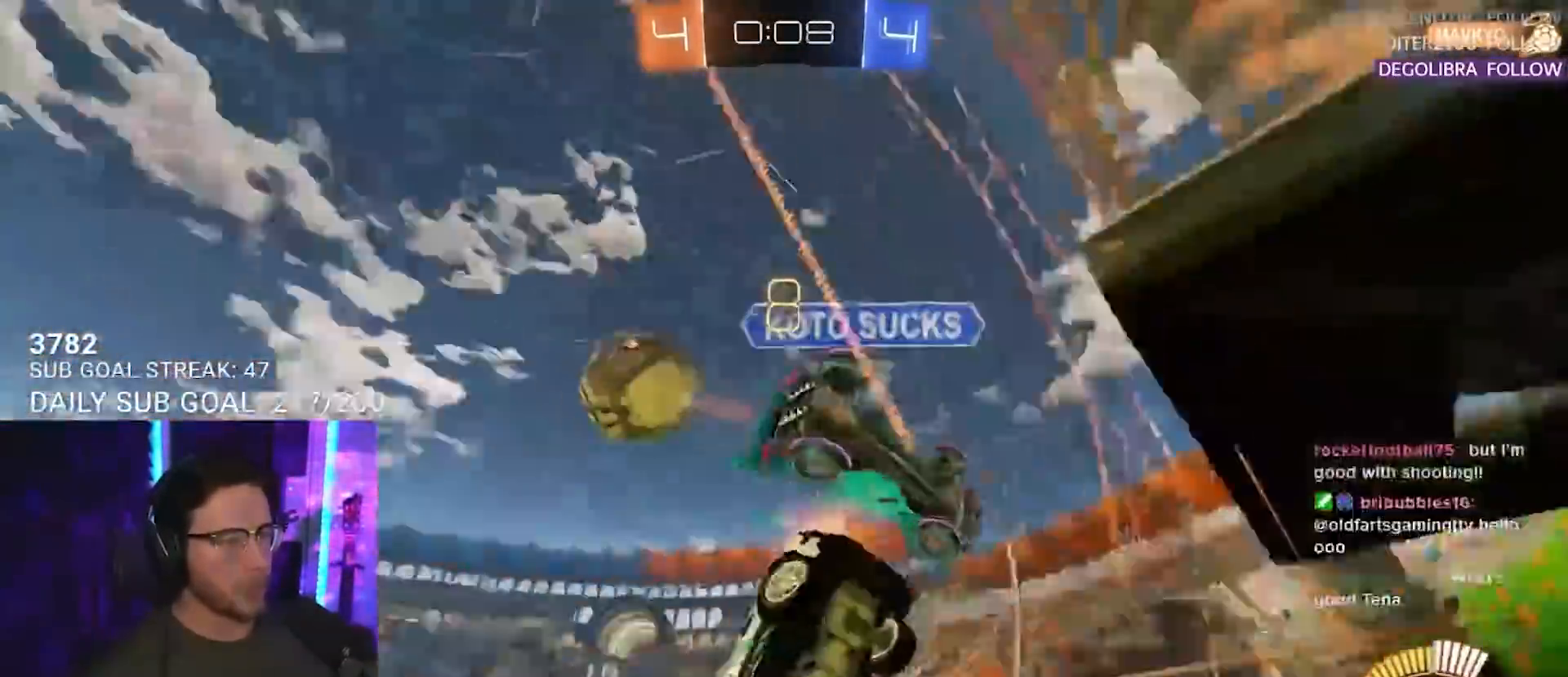
{"buttons": ["R2"], "left_stick": "left", "right_stick": "center", "events": []}
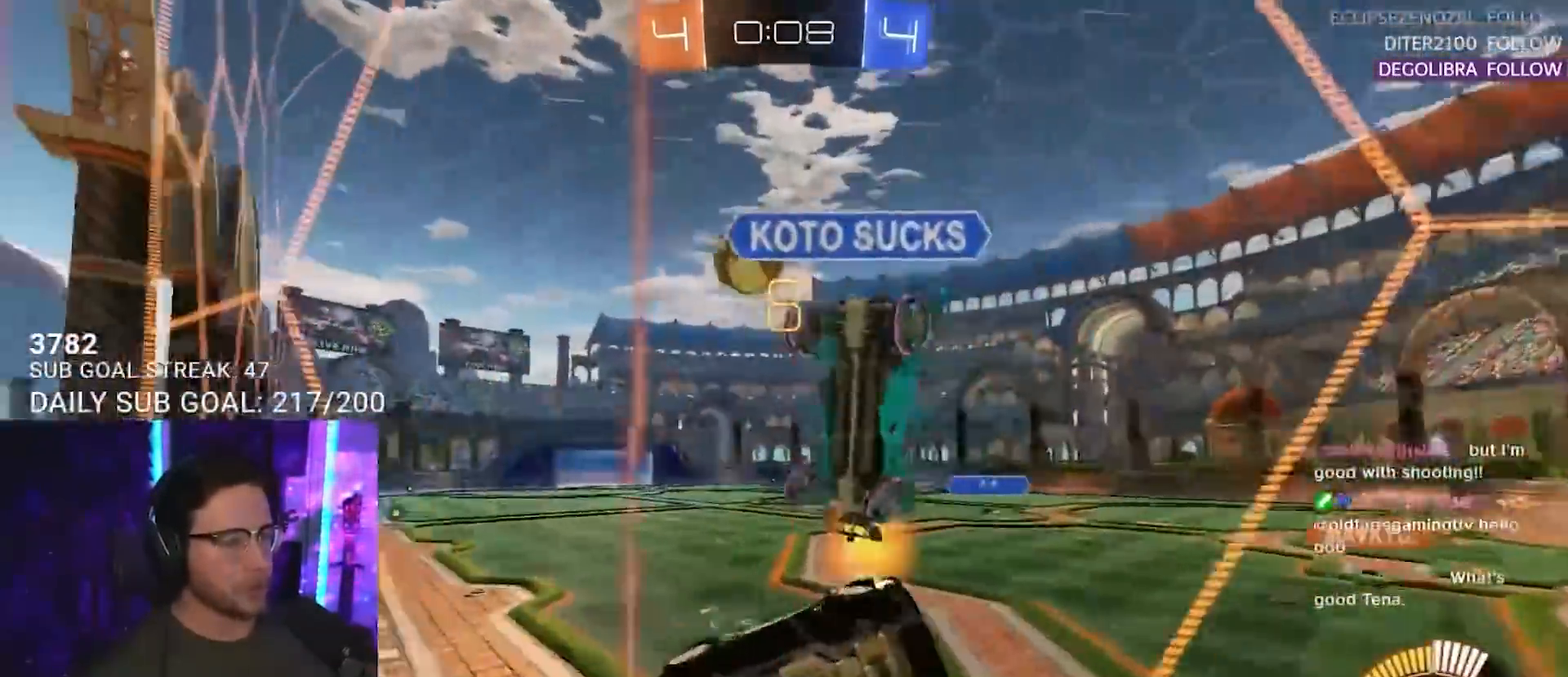
{"buttons": ["R2"], "left_stick": "left", "right_stick": "center", "events": []}
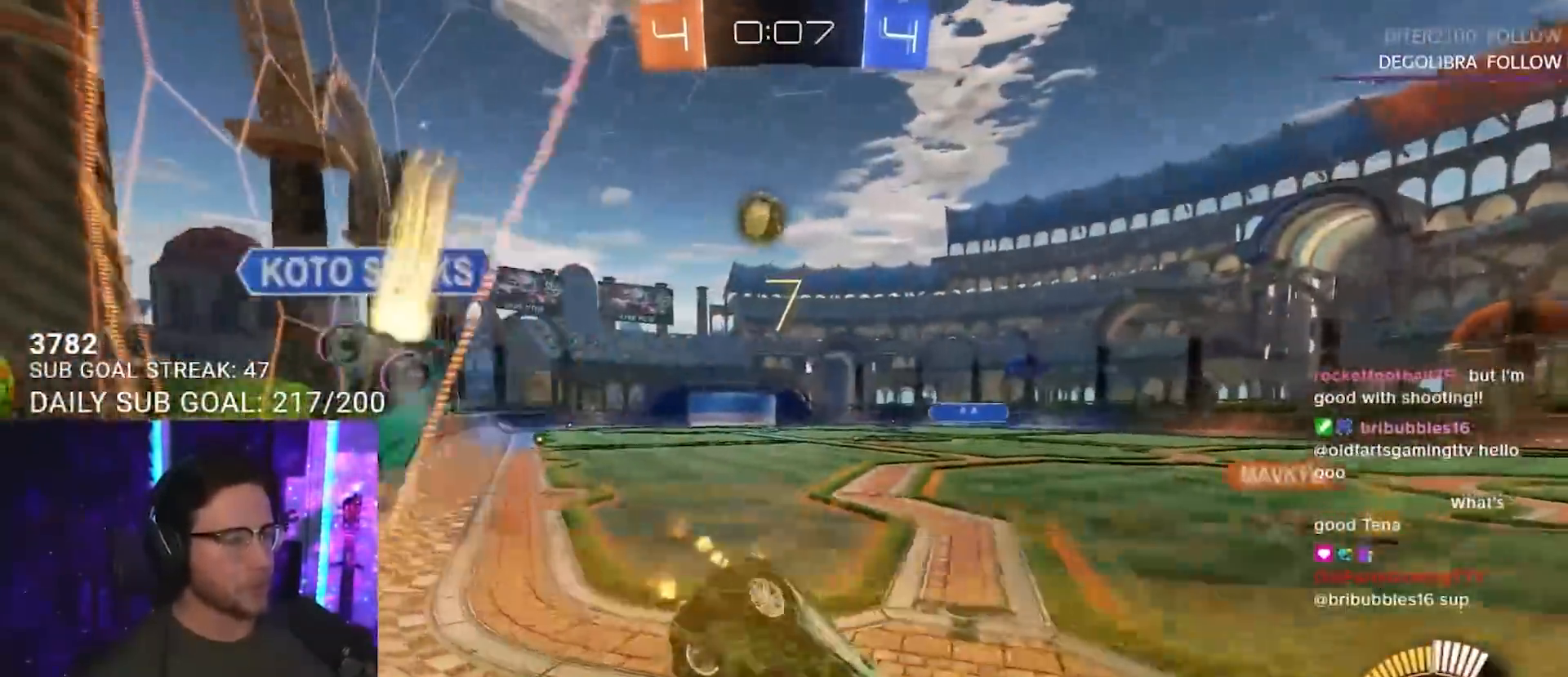
{"buttons": ["R2"], "left_stick": "down-left", "right_stick": "center", "events": [[133, "left_stick", "center"], [233, "left_stick", "down-left"]]}
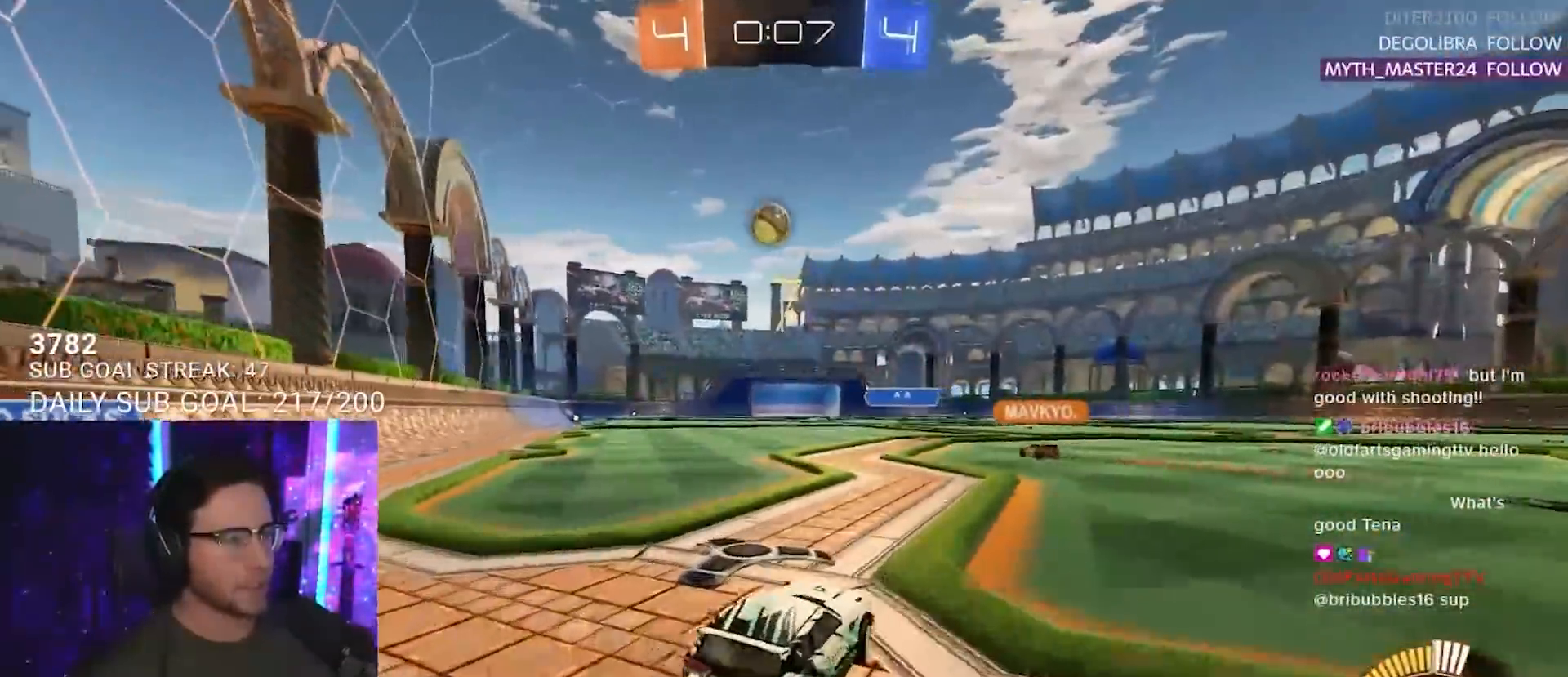
{"buttons": ["R2"], "left_stick": "right", "right_stick": "center", "events": [[150, "left_stick", "right"], [283, "left_stick", "center"], [350, "R2", "up"], [367, "L2", "down"], [367, "left_stick", "right"], [483, "L2", "up"], [483, "R2", "down"]]}
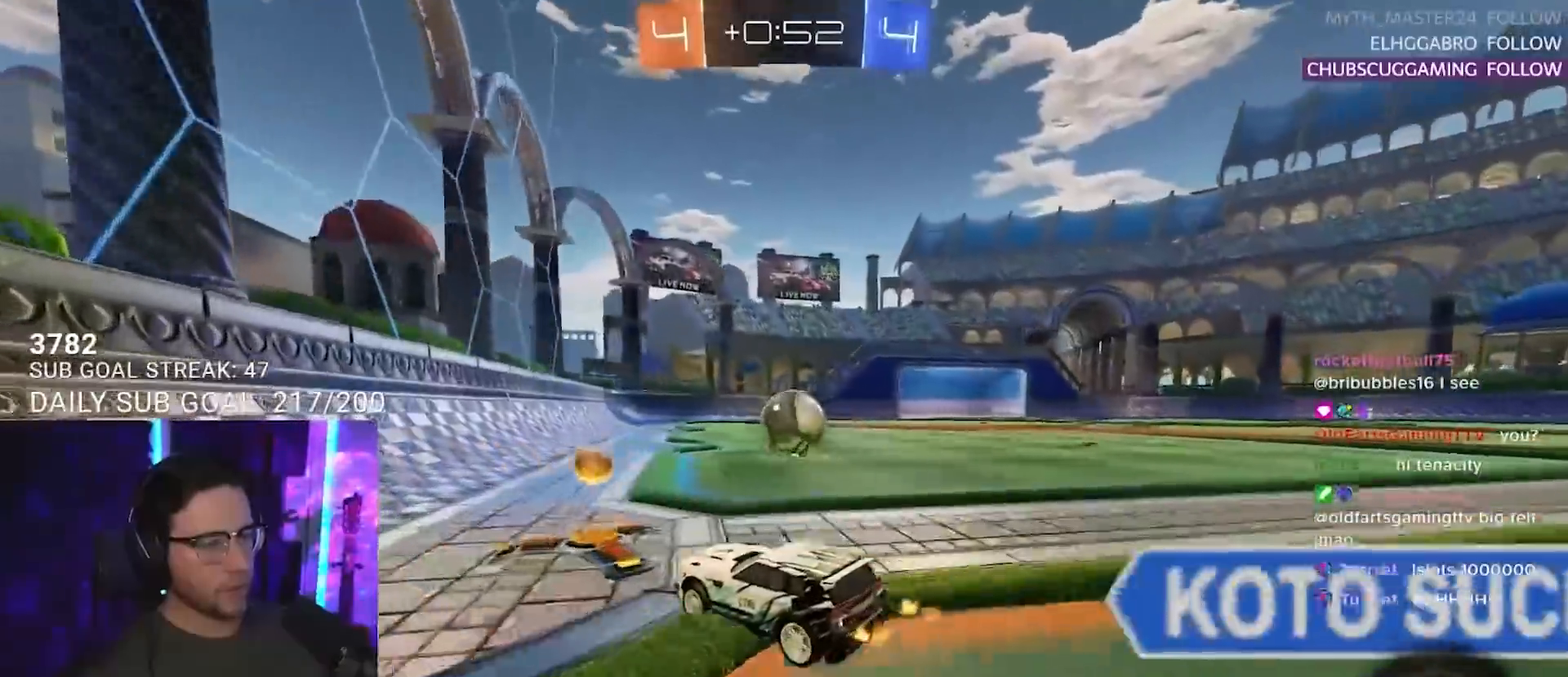
{"buttons": ["R2"], "left_stick": "center", "right_stick": "center", "events": [[83, "left_stick", "center"], [250, "left_stick", "up-right"], [350, "left_stick", "center"]]}
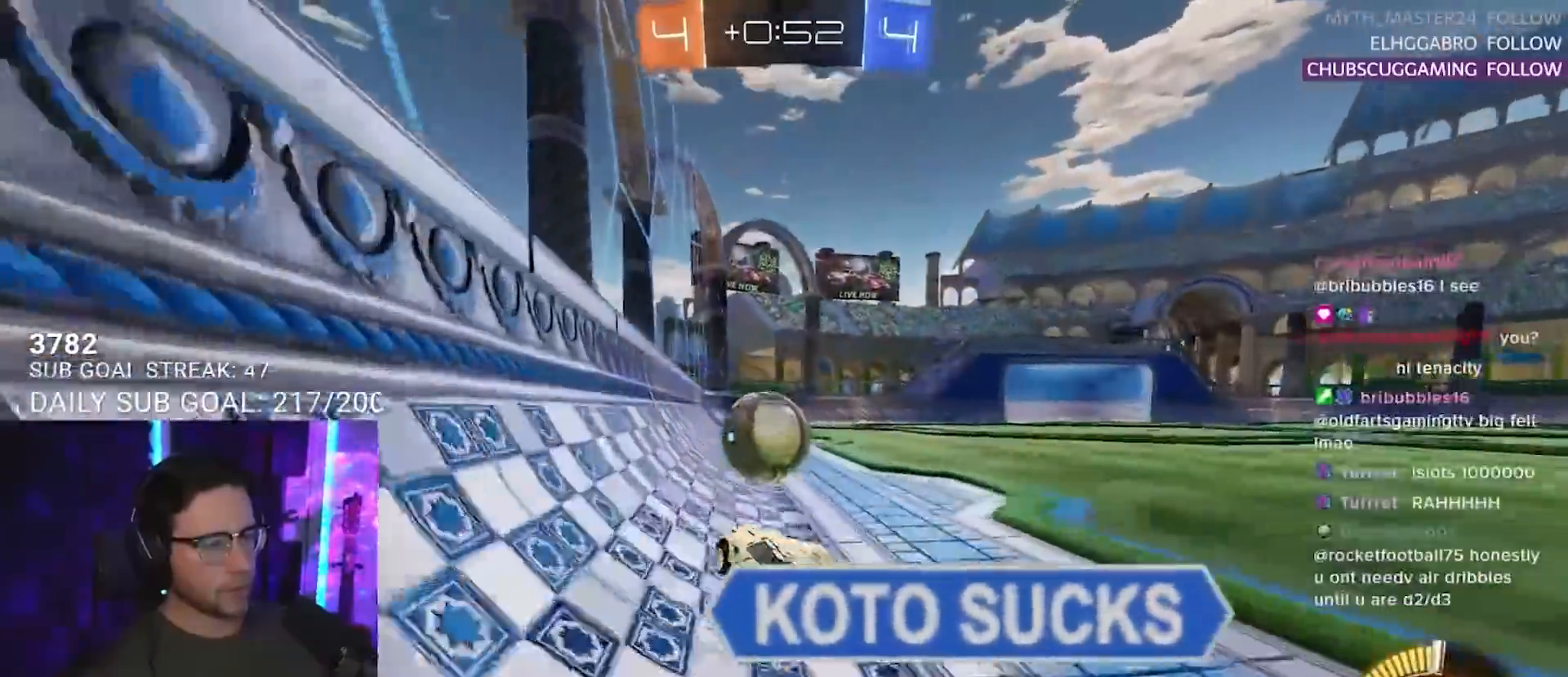
{"buttons": ["R2"], "left_stick": "left", "right_stick": "center", "events": [[17, "left_stick", "left"], [150, "left_stick", "center"], [267, "left_stick", "right"], [367, "left_stick", "left"]]}
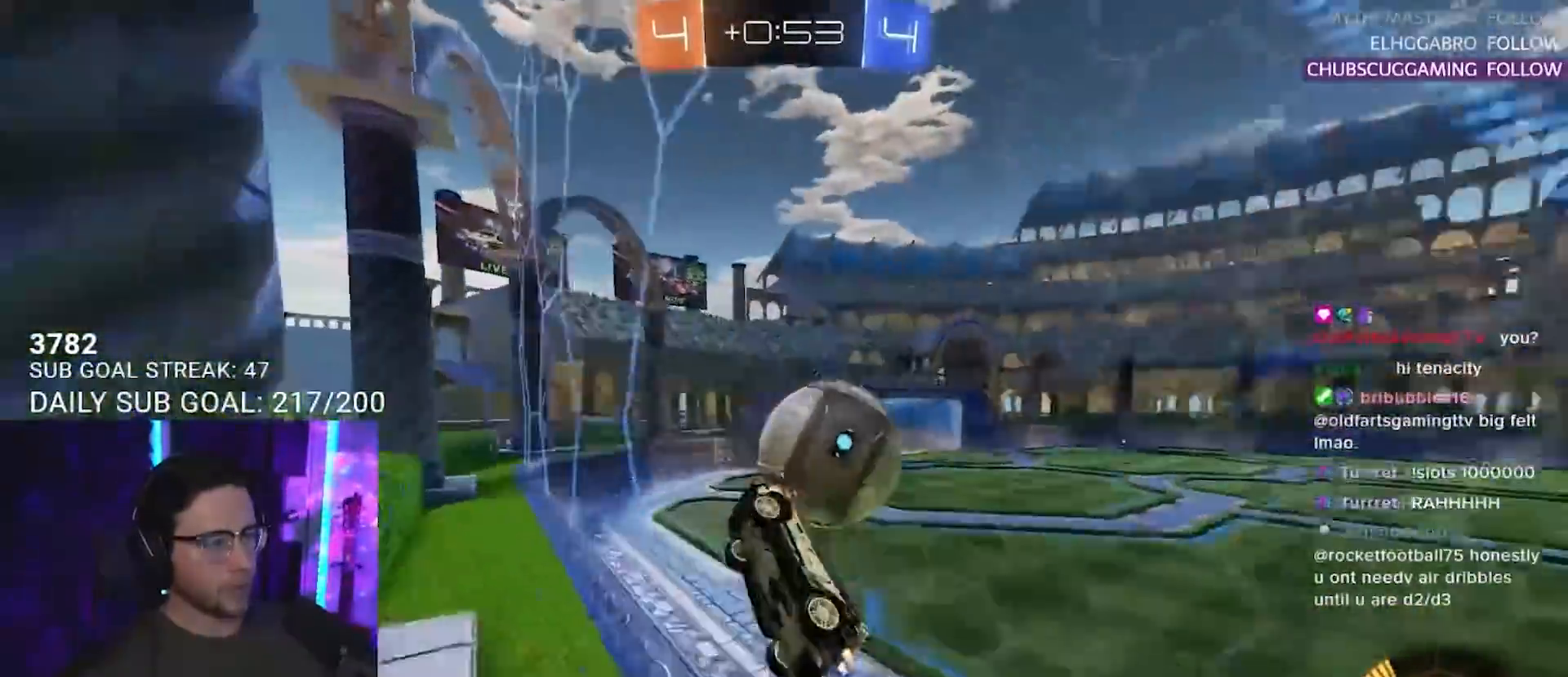
{"buttons": ["R2"], "left_stick": "center", "right_stick": "center", "events": [[467, "left_stick", "center"]]}
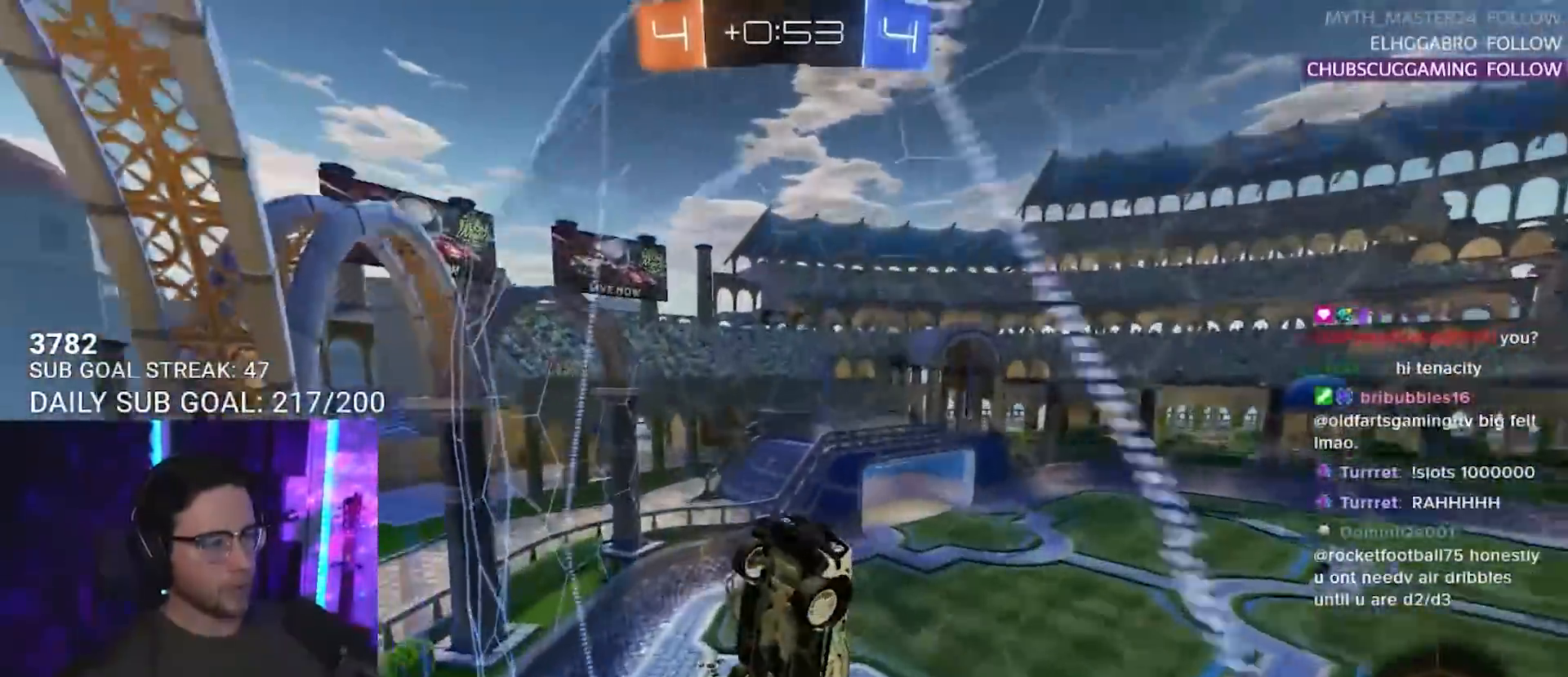
{"buttons": ["R2"], "left_stick": "right", "right_stick": "center", "events": [[217, "left_stick", "right"], [383, "left_stick", "center"], [467, "left_stick", "right"]]}
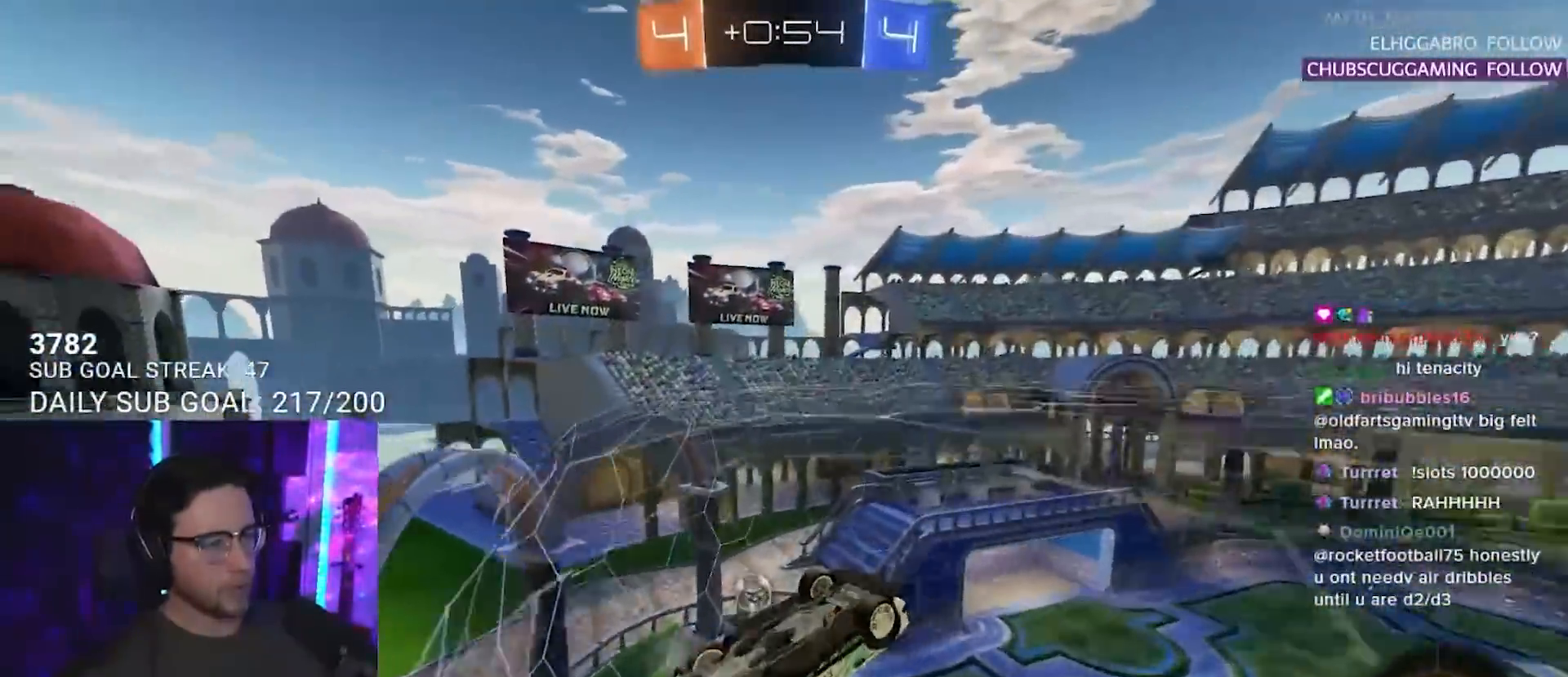
{"buttons": ["R2"], "left_stick": "down", "right_stick": "center", "events": [[33, "left_stick", "down-right"], [167, "left_stick", "down"], [183, "CROSS", "down"], [300, "left_stick", "down-right"], [383, "CROSS", "up"], [400, "left_stick", "down"]]}
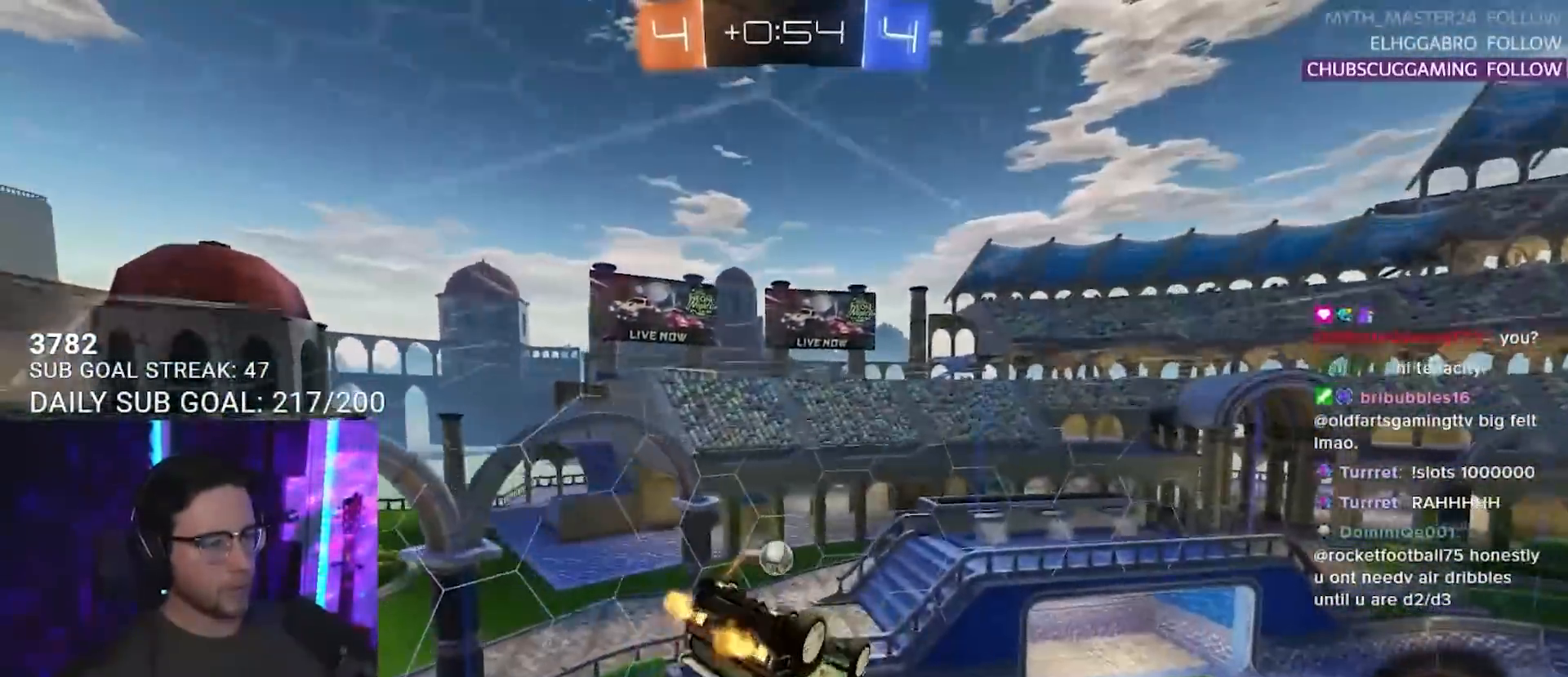
{"buttons": ["R2"], "left_stick": "right", "right_stick": "center", "events": [[133, "L2", "down"], [167, "left_stick", "right"], [267, "L2", "up"]]}
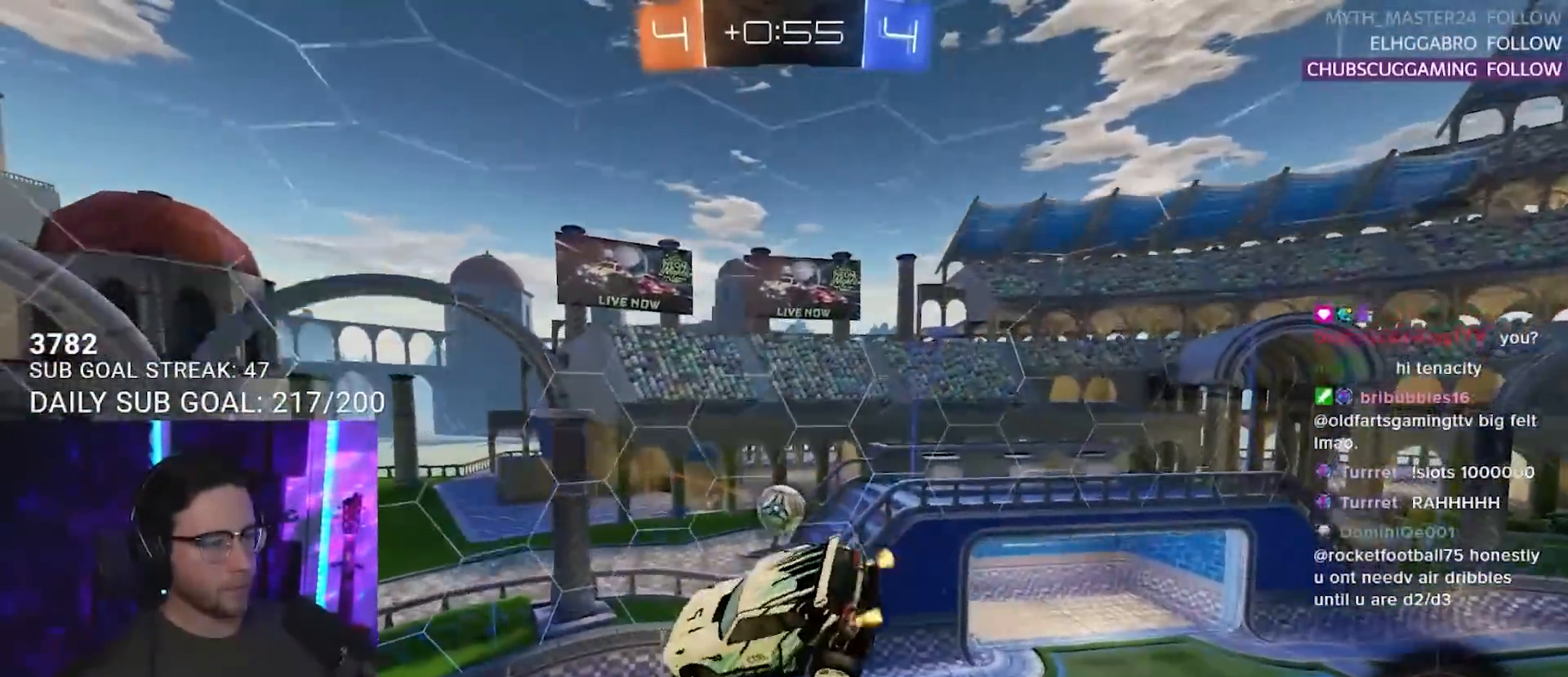
{"buttons": ["R2"], "left_stick": "down", "right_stick": "center", "events": [[167, "left_stick", "center"], [283, "left_stick", "up-left"], [333, "CROSS", "down"], [350, "left_stick", "up-right"], [450, "left_stick", "down"], [467, "CROSS", "up"]]}
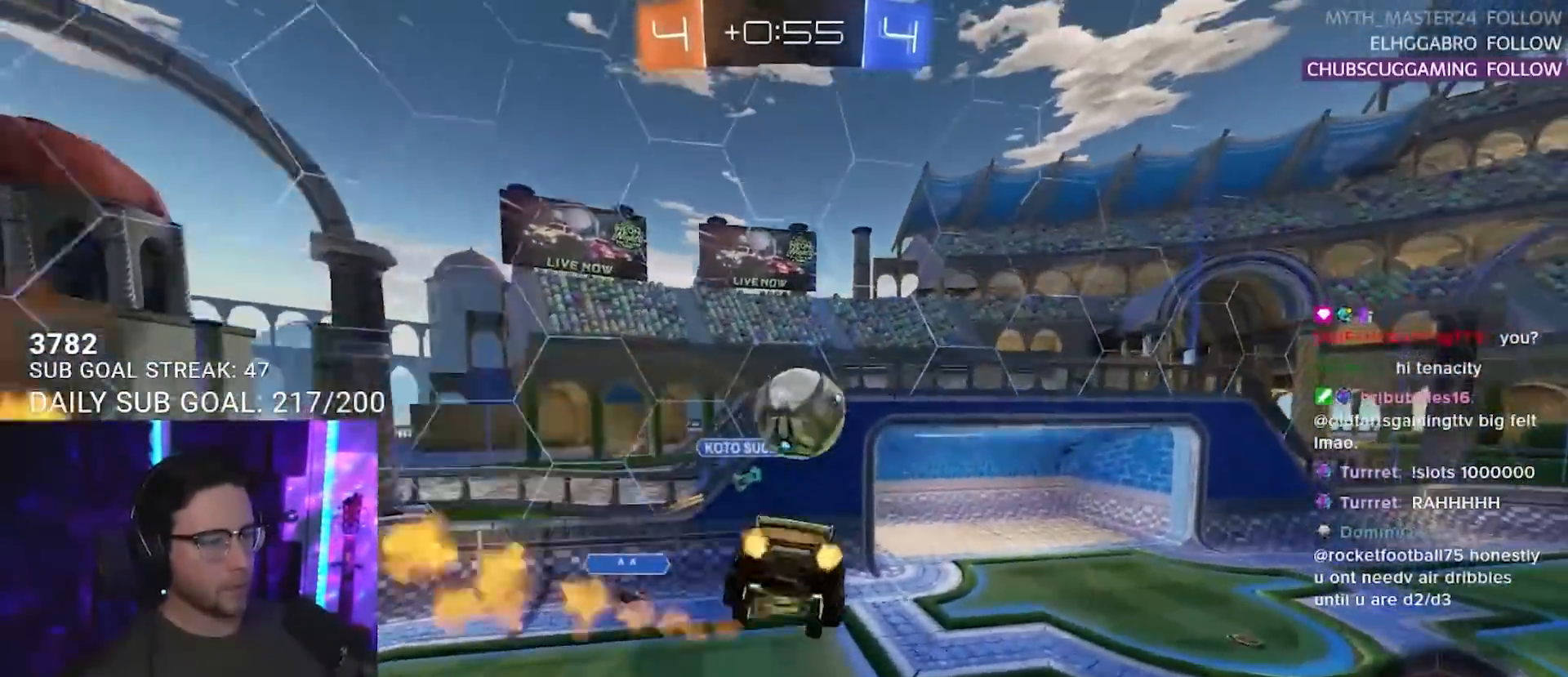
{"buttons": ["L2", "R2"], "left_stick": "up-right", "right_stick": "center", "events": [[250, "left_stick", "down-right"], [350, "L2", "down"], [350, "left_stick", "right"], [483, "left_stick", "up-right"]]}
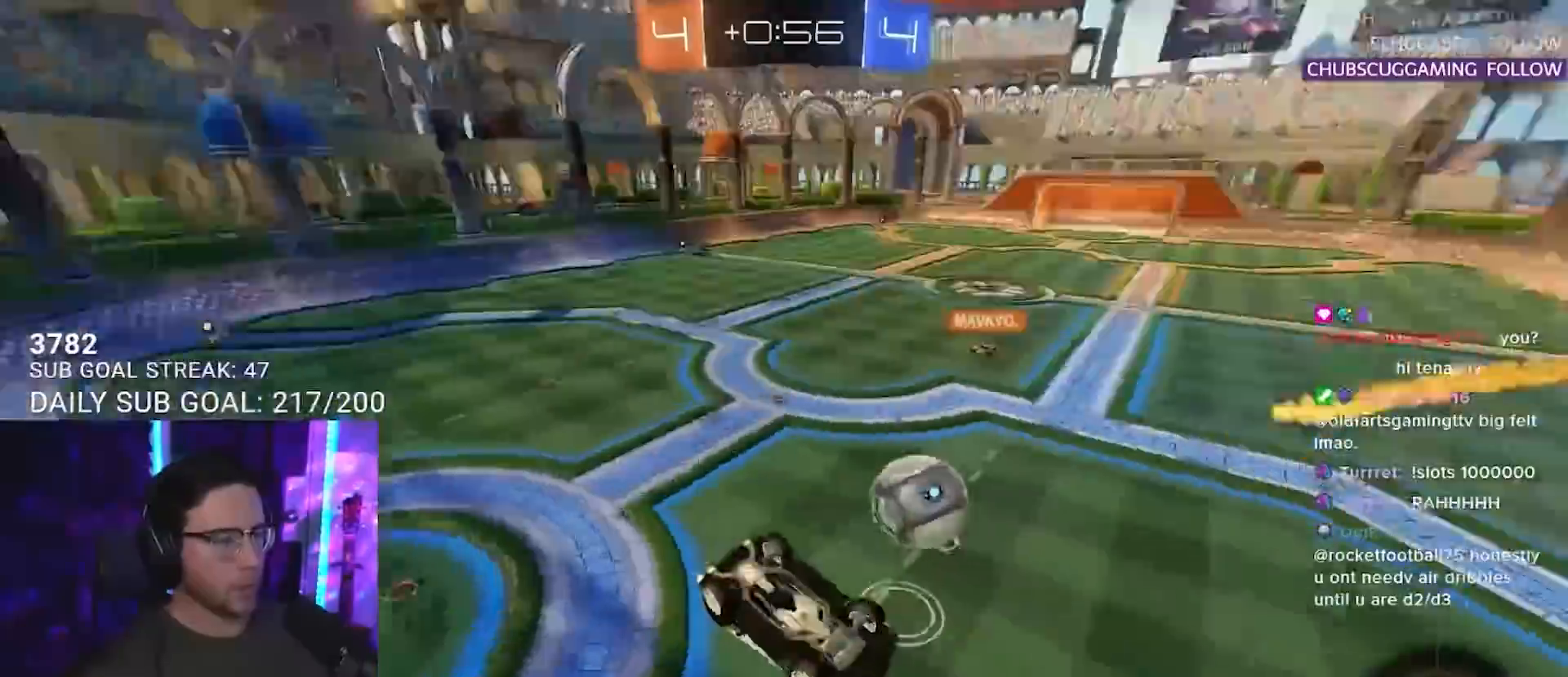
{"buttons": ["R2"], "left_stick": "center", "right_stick": "center", "events": [[33, "L2", "up"], [133, "L2", "down"], [250, "L2", "up"], [500, "left_stick", "center"]]}
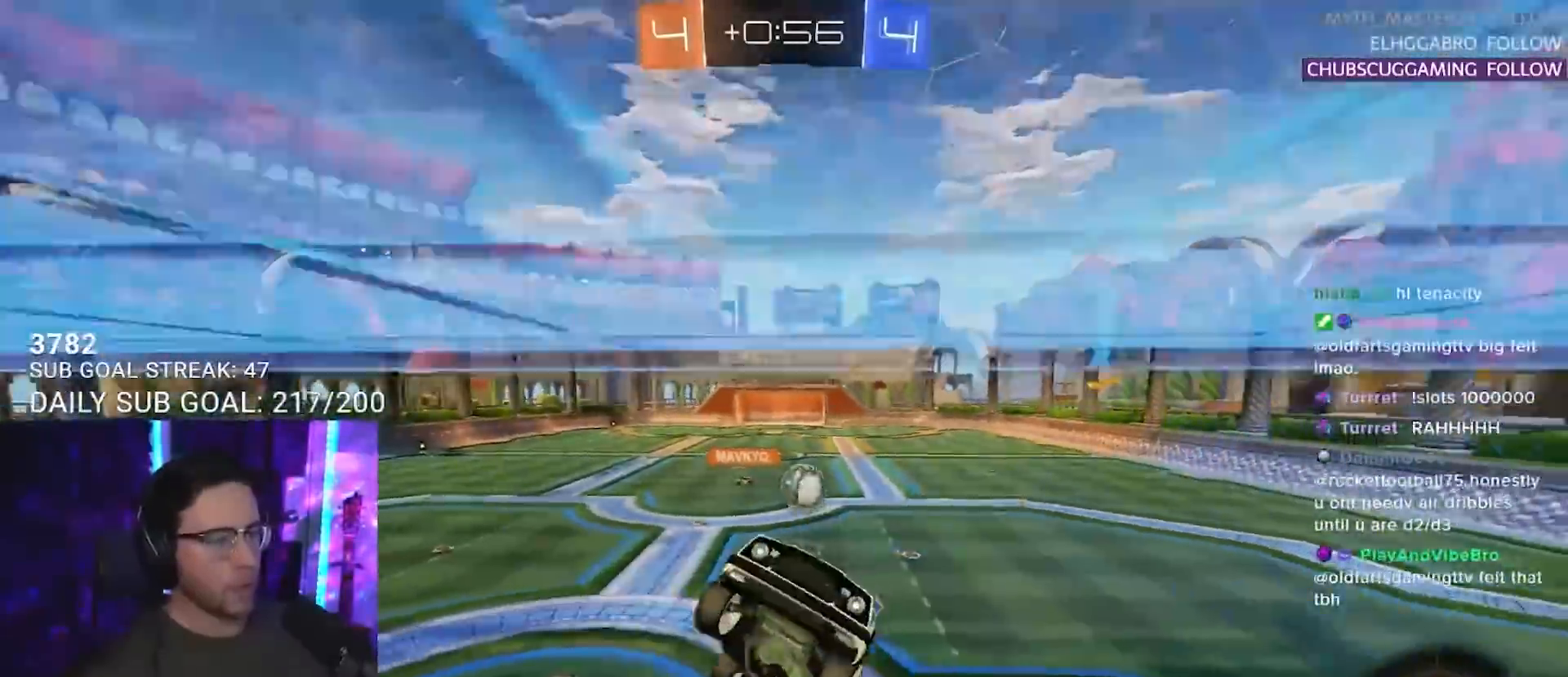
{"buttons": ["R2"], "left_stick": "right", "right_stick": "center", "events": [[133, "left_stick", "down"], [217, "left_stick", "right"]]}
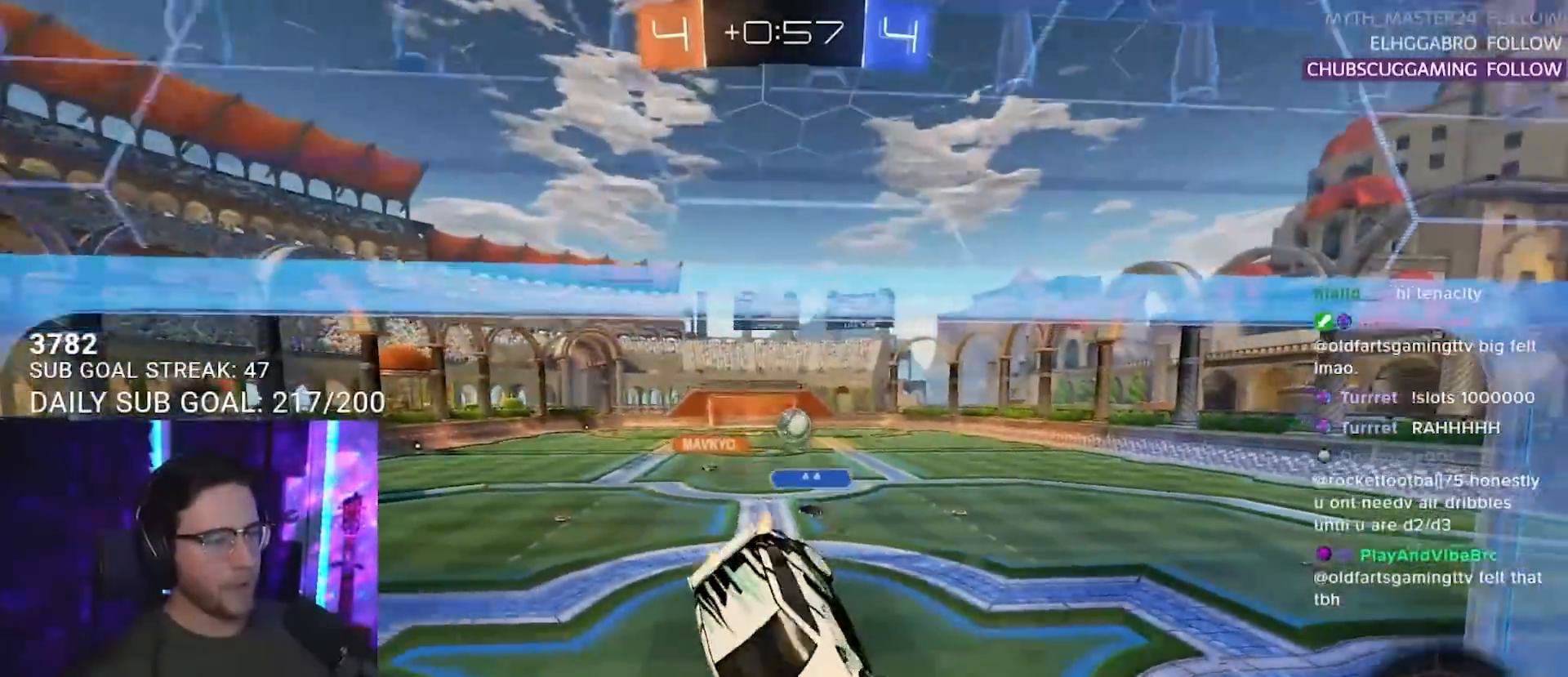
{"buttons": ["R2", "L3"], "left_stick": "down-right", "right_stick": "center", "events": [[67, "L3", "down"], [333, "left_stick", "down-right"], [383, "L3", "up"], [483, "L3", "down"]]}
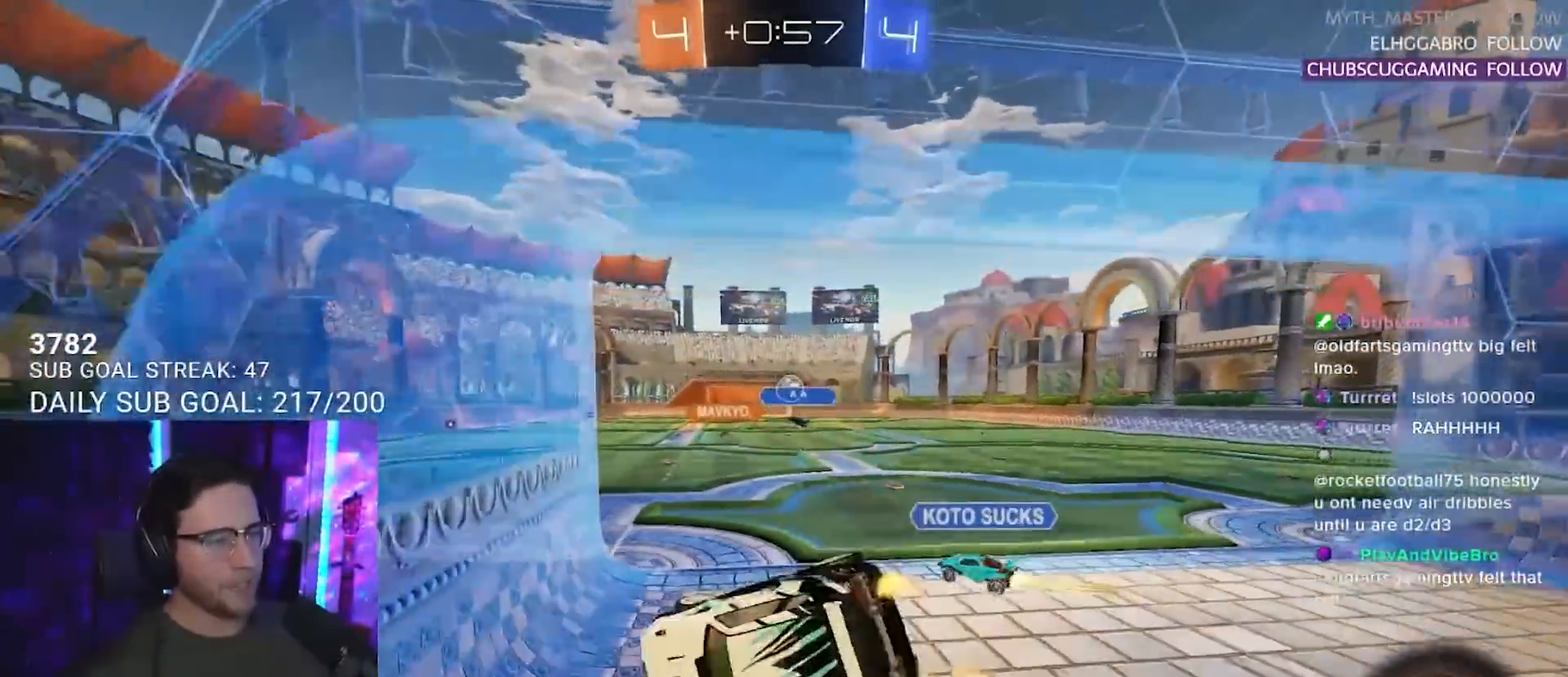
{"buttons": ["R2"], "left_stick": "right", "right_stick": "center", "events": [[33, "L3", "up"], [100, "left_stick", "up-right"], [117, "L2", "down"], [233, "L2", "up"], [400, "left_stick", "right"]]}
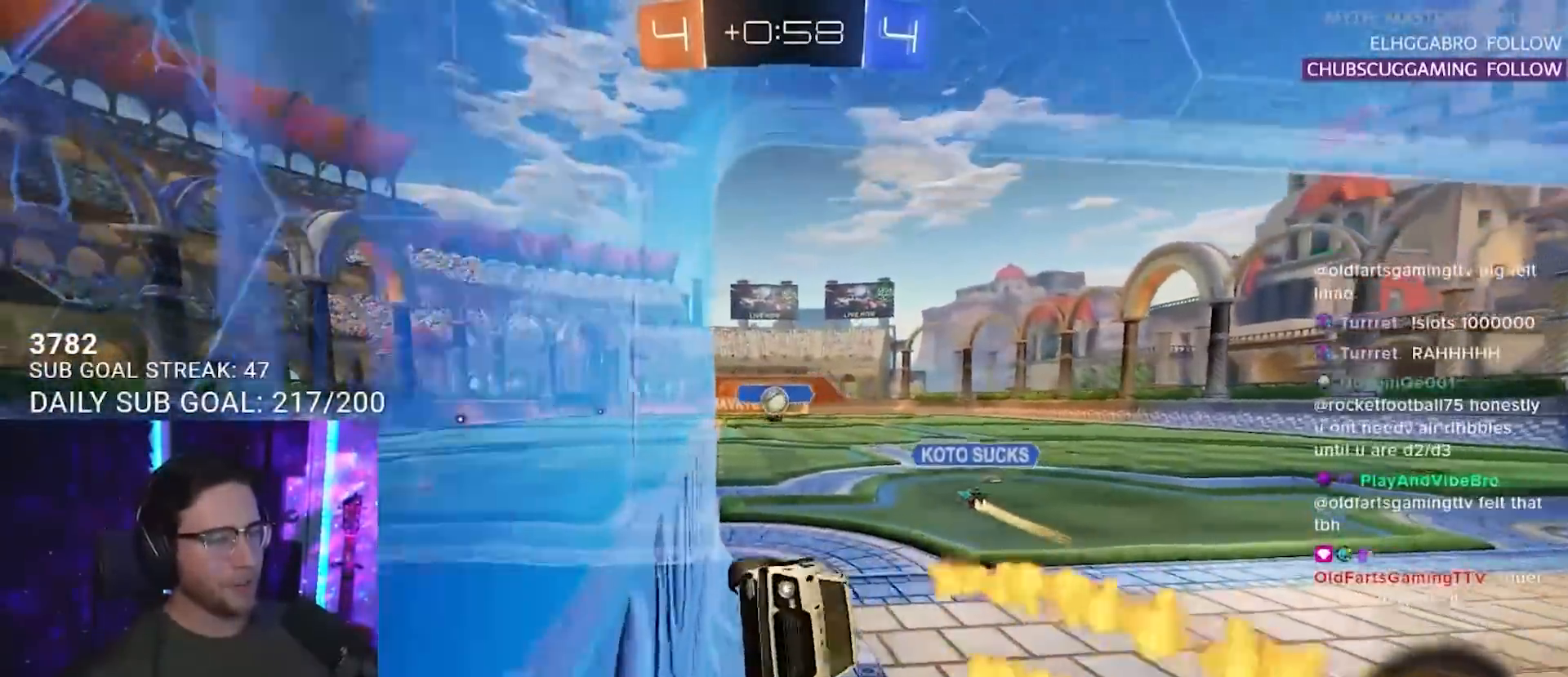
{"buttons": ["R2"], "left_stick": "down-left", "right_stick": "center", "events": [[300, "left_stick", "down-right"], [317, "L2", "down"], [317, "R2", "up"], [383, "CROSS", "down"], [450, "L2", "up"], [500, "CROSS", "up"], [500, "R2", "down"], [500, "left_stick", "down-left"]]}
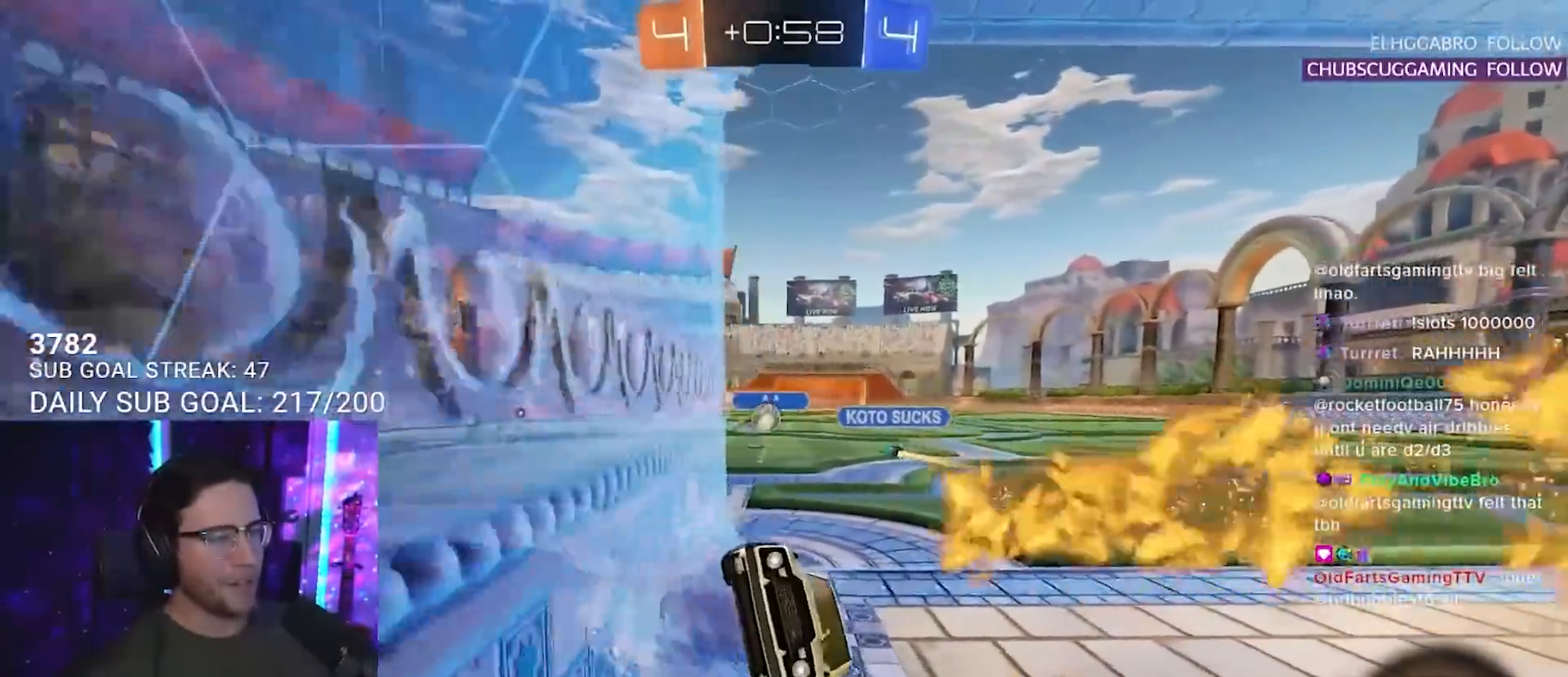
{"buttons": ["R2"], "left_stick": "right", "right_stick": "center", "events": [[17, "left_stick", "left"], [117, "L3", "down"], [333, "L3", "up"], [333, "left_stick", "right"]]}
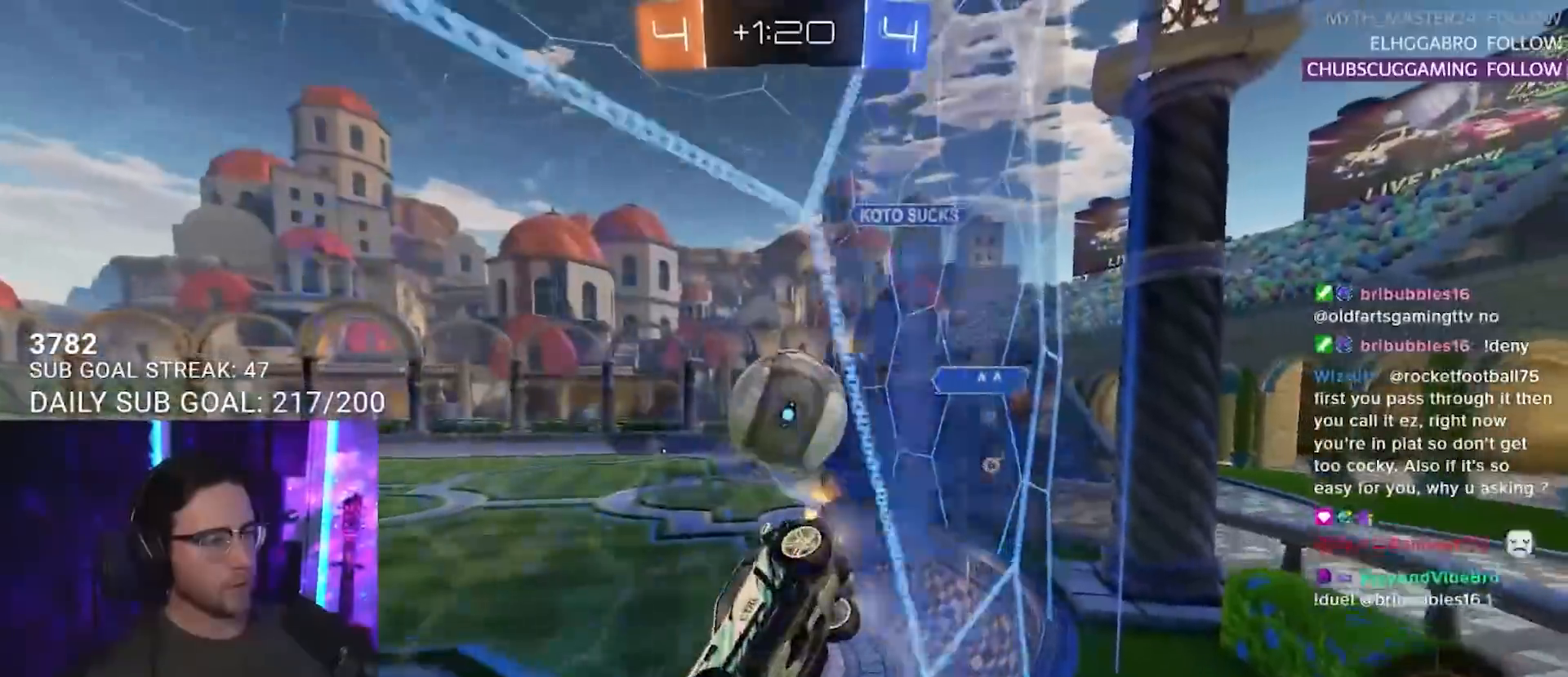
{"buttons": ["R2"], "left_stick": "right", "right_stick": "center", "events": []}
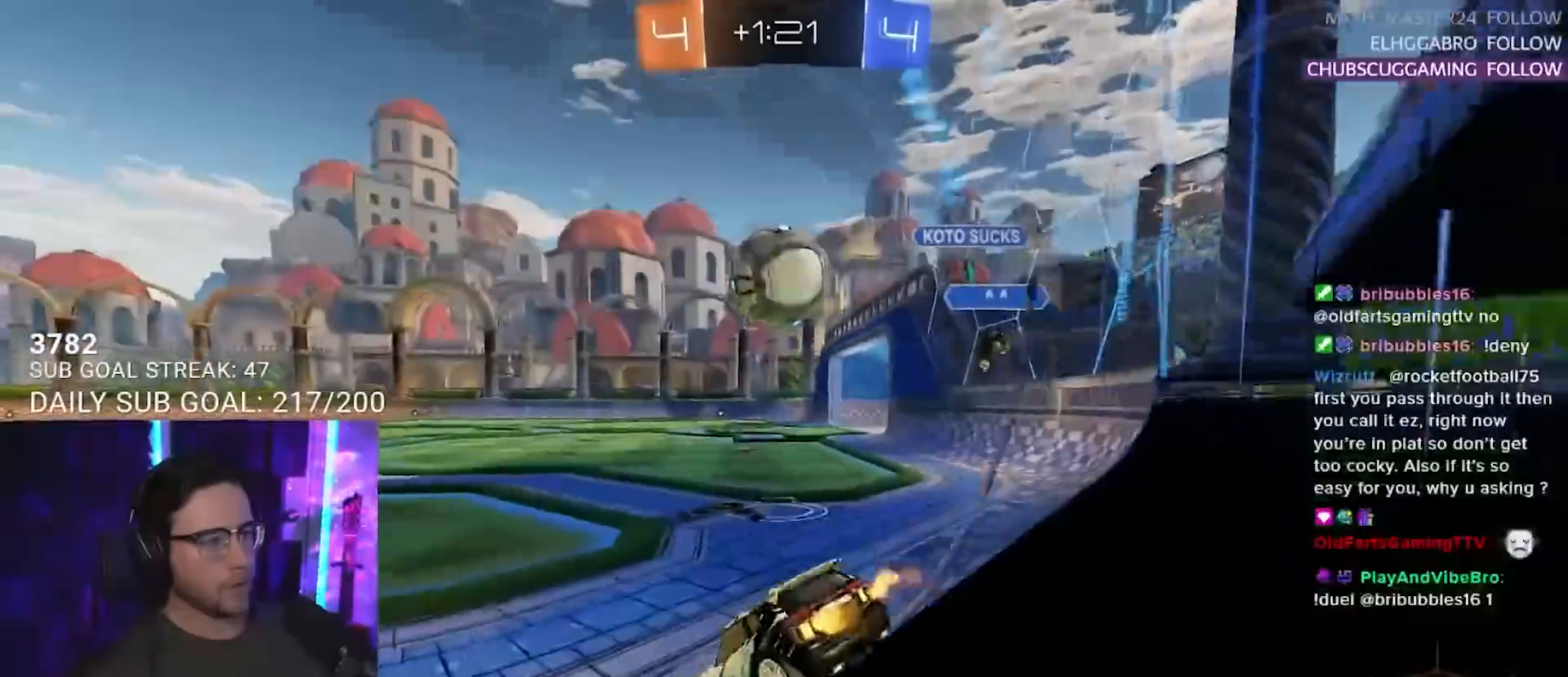
{"buttons": ["R2"], "left_stick": "right", "right_stick": "center", "events": [[17, "left_stick", "center"], [133, "left_stick", "right"], [283, "left_stick", "down-right"], [383, "CROSS", "down"], [467, "left_stick", "right"], [483, "CROSS", "up"]]}
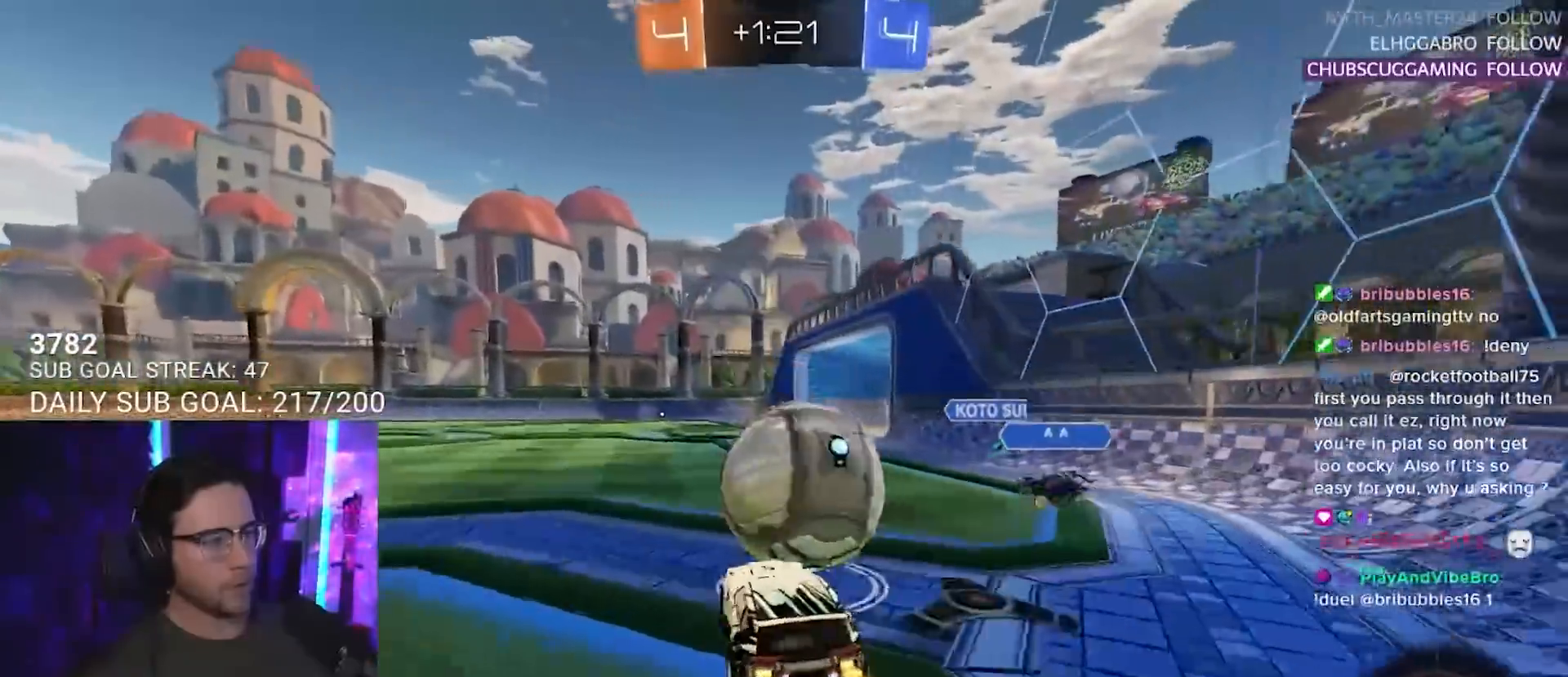
{"buttons": ["L2", "R2"], "left_stick": "right", "right_stick": "center", "events": [[17, "left_stick", "up-right"], [50, "CROSS", "down"], [117, "SQUARE", "down"], [150, "SQUARE", "up"], [217, "CROSS", "up"], [217, "left_stick", "right"], [333, "L2", "down"]]}